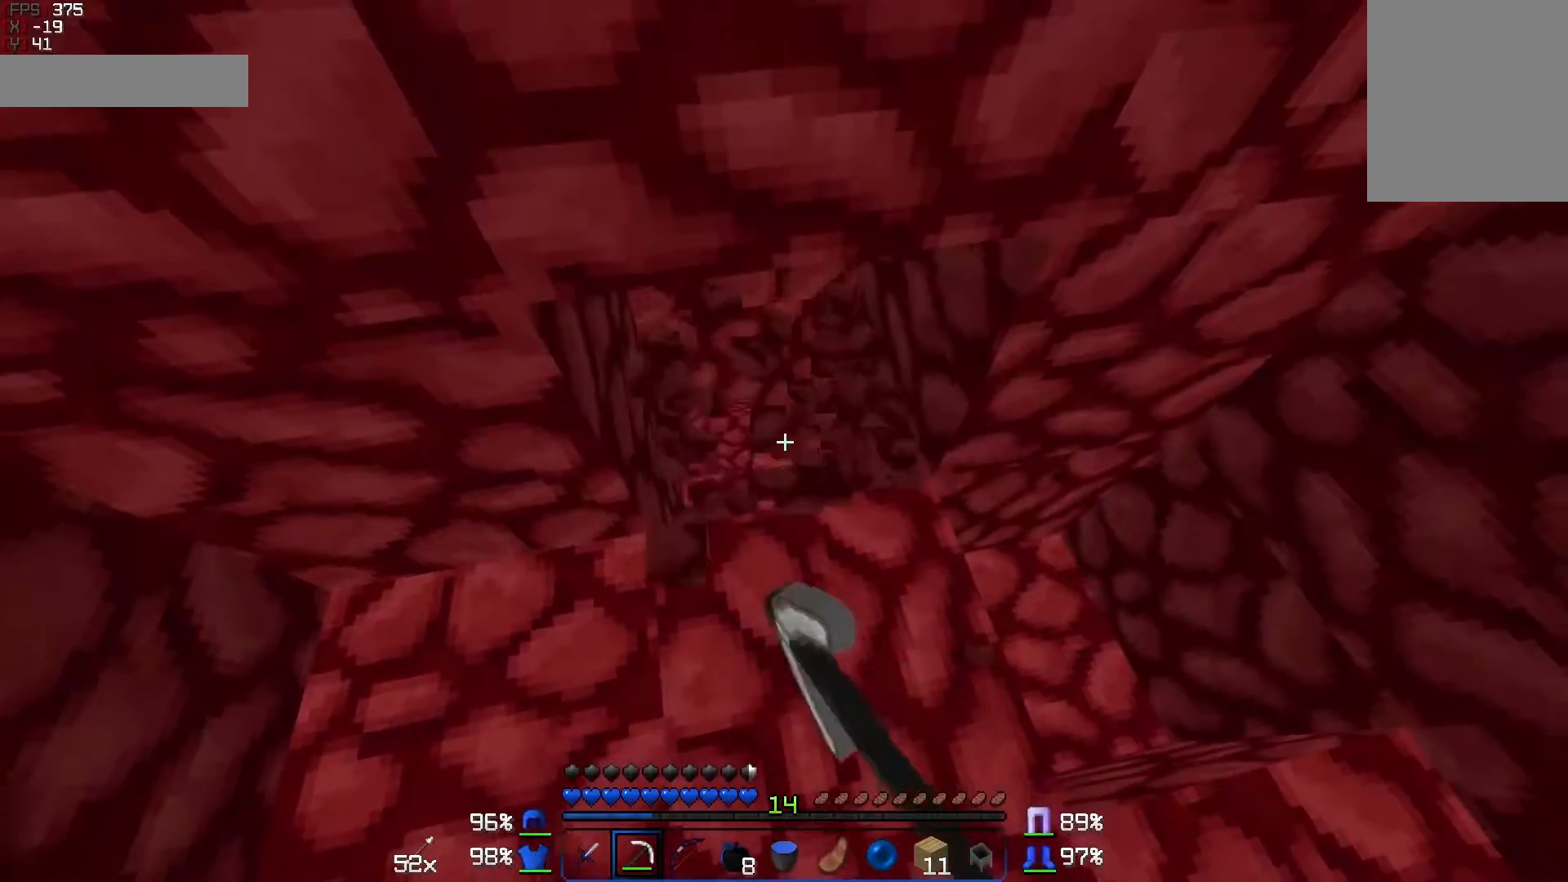
Gameplay with keyboard and mouse; each line is a JSON object with the keys and mouse buttons held at the frame after it. "events" lists presses ("down") and releases ("up") of "a", "d", "s", "w", "mouse_left" and "mouse_right" between this image and that frame as [ms after this image, input, new state], when the widget could be followed in between. "mouse_left", "mouse_right" = the "left", "right" buttons of the "mouse" list. No other keys are recorded. Fast repeated clicks can show as one long hold. Mouse movement is not recorded.
{"keys": [], "mouse": [], "events": [[300, "mouse_left", "up"]]}
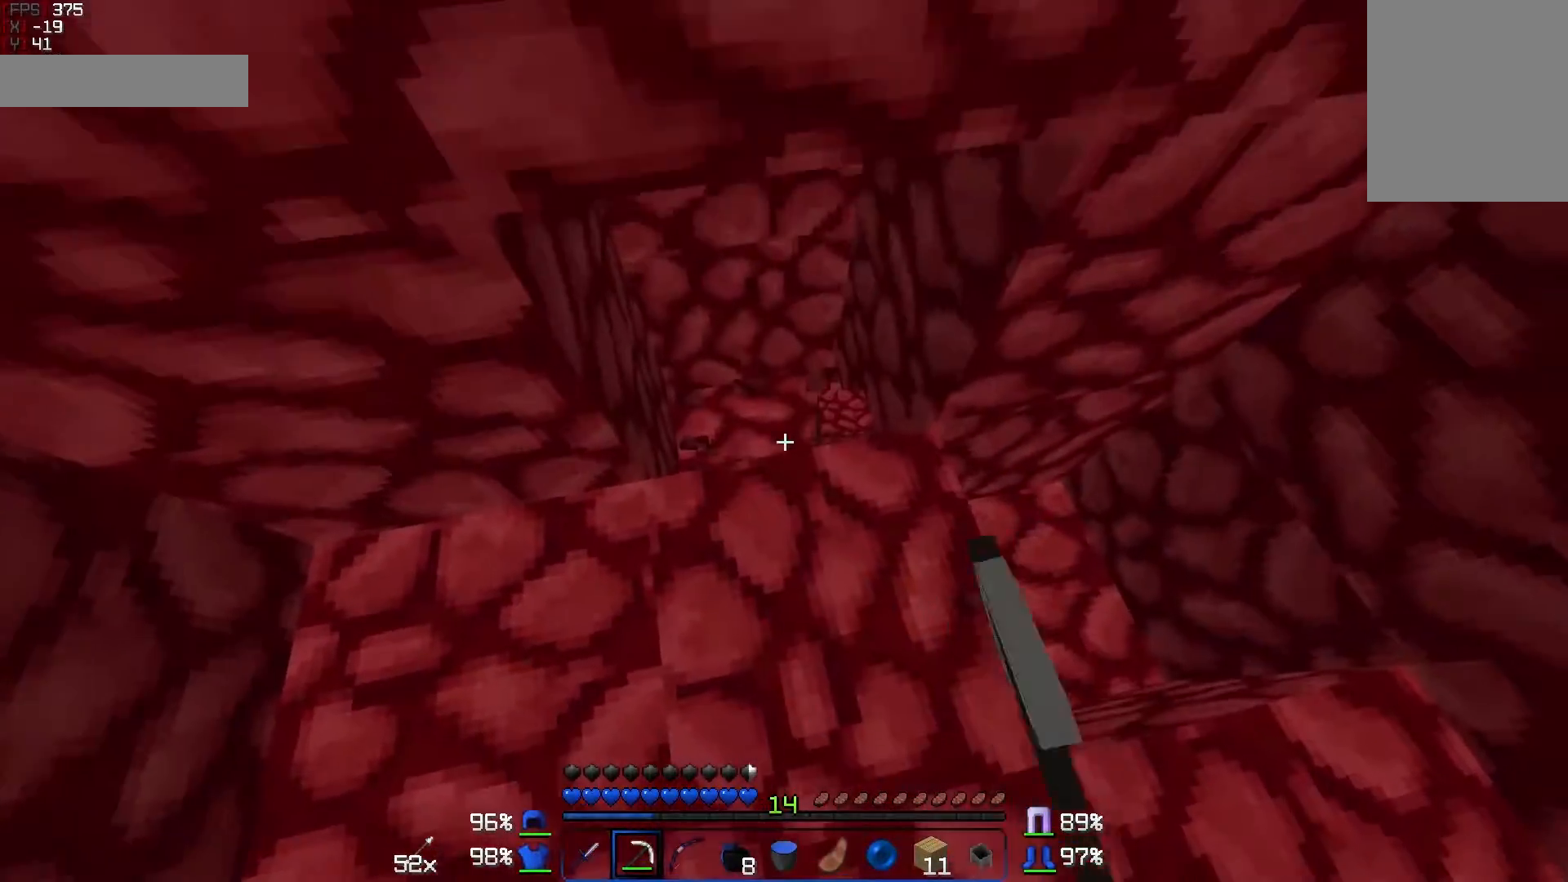
{"keys": [], "mouse": [], "events": []}
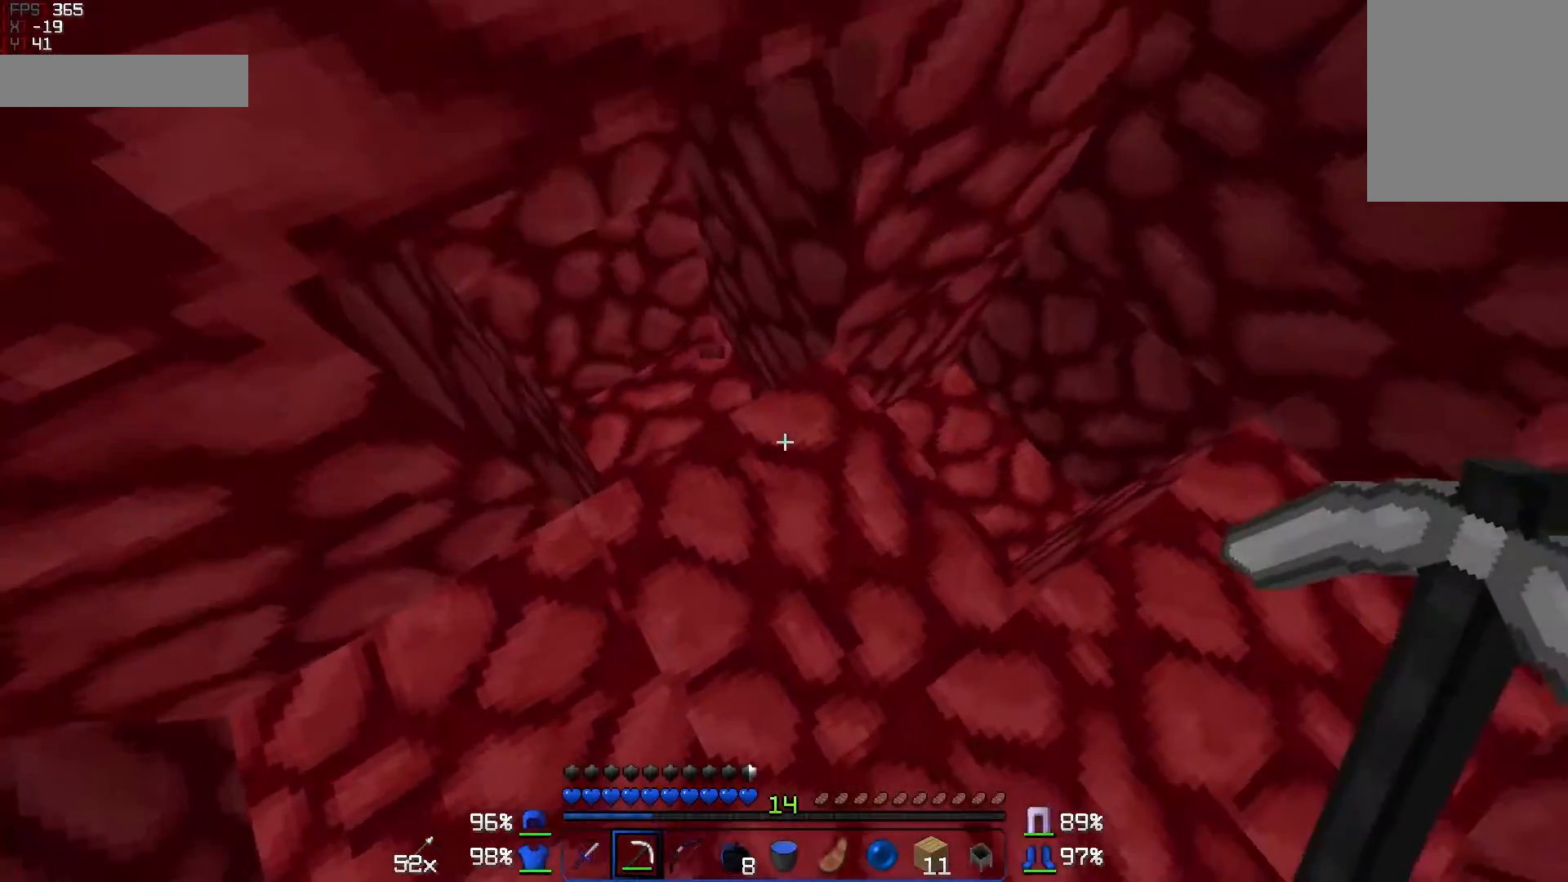
{"keys": [], "mouse": [], "events": []}
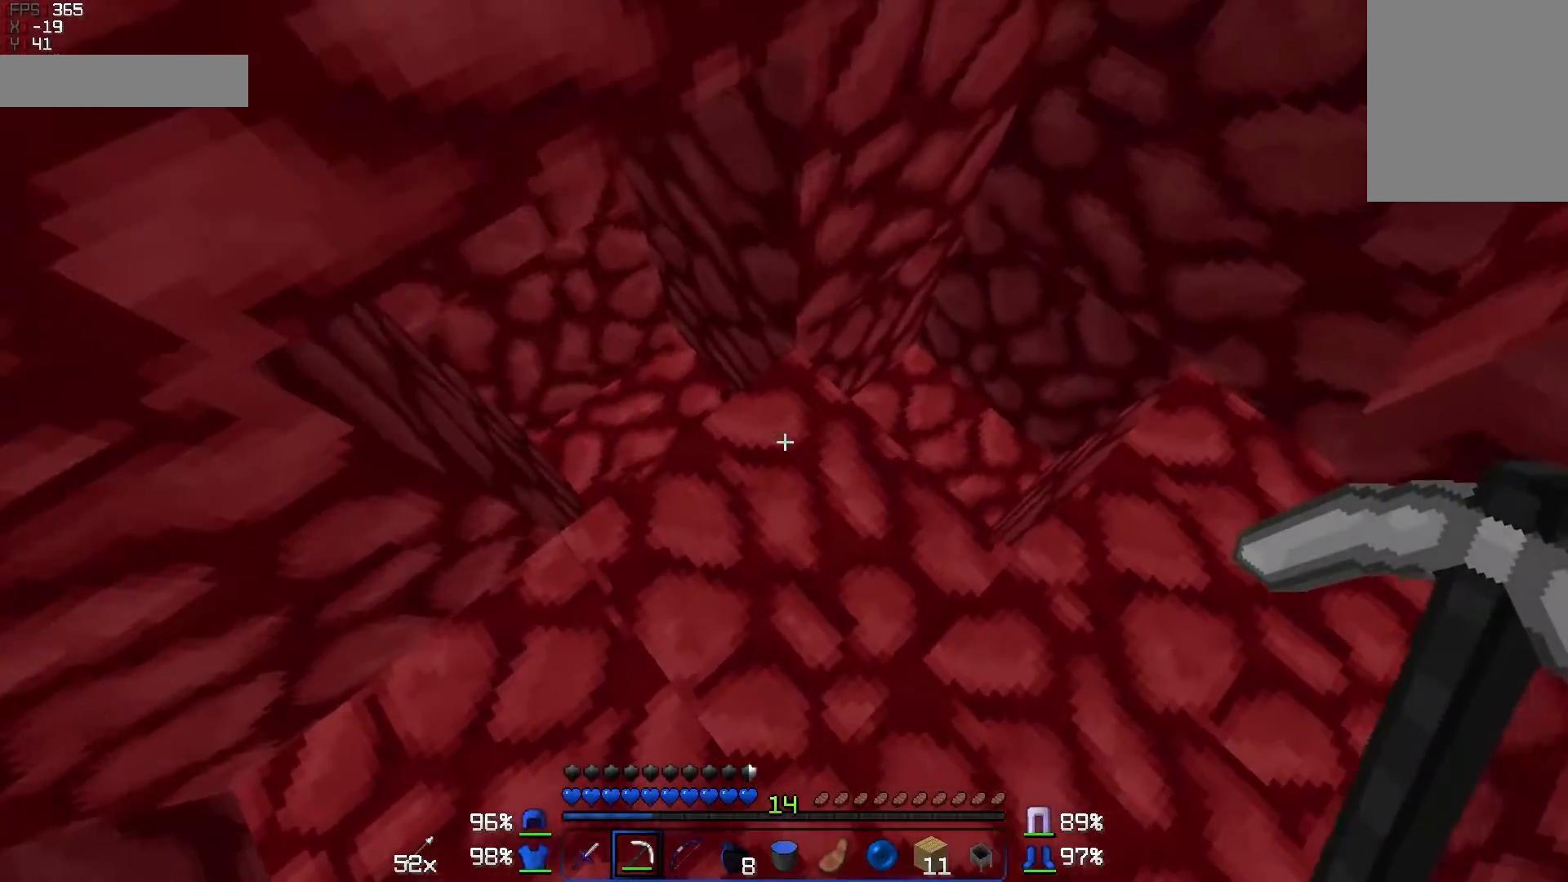
{"keys": [], "mouse": [], "events": []}
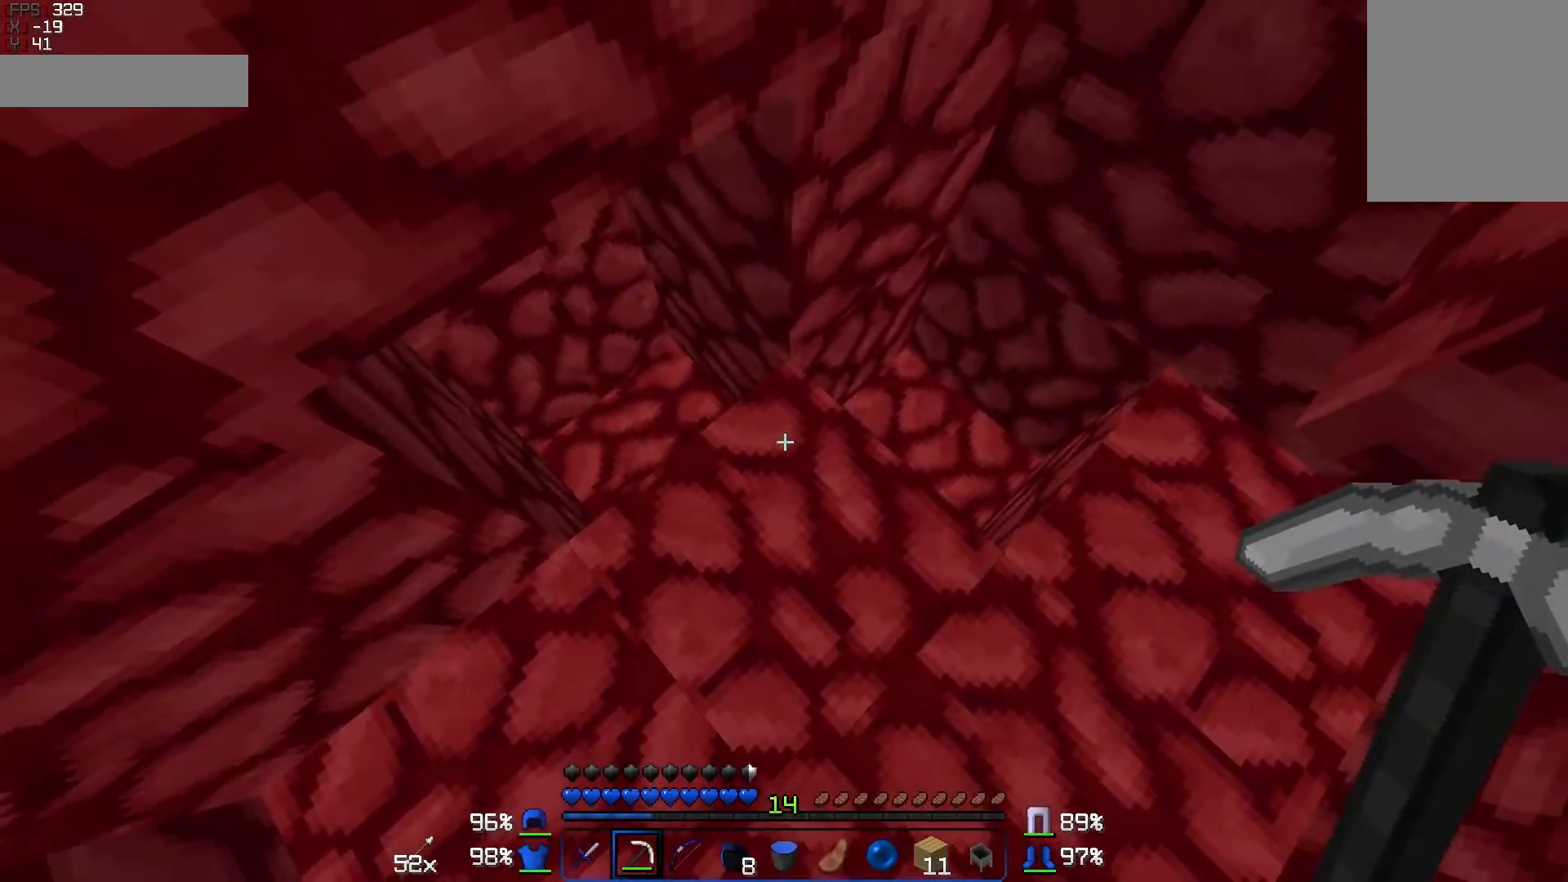
{"keys": [], "mouse": [], "events": []}
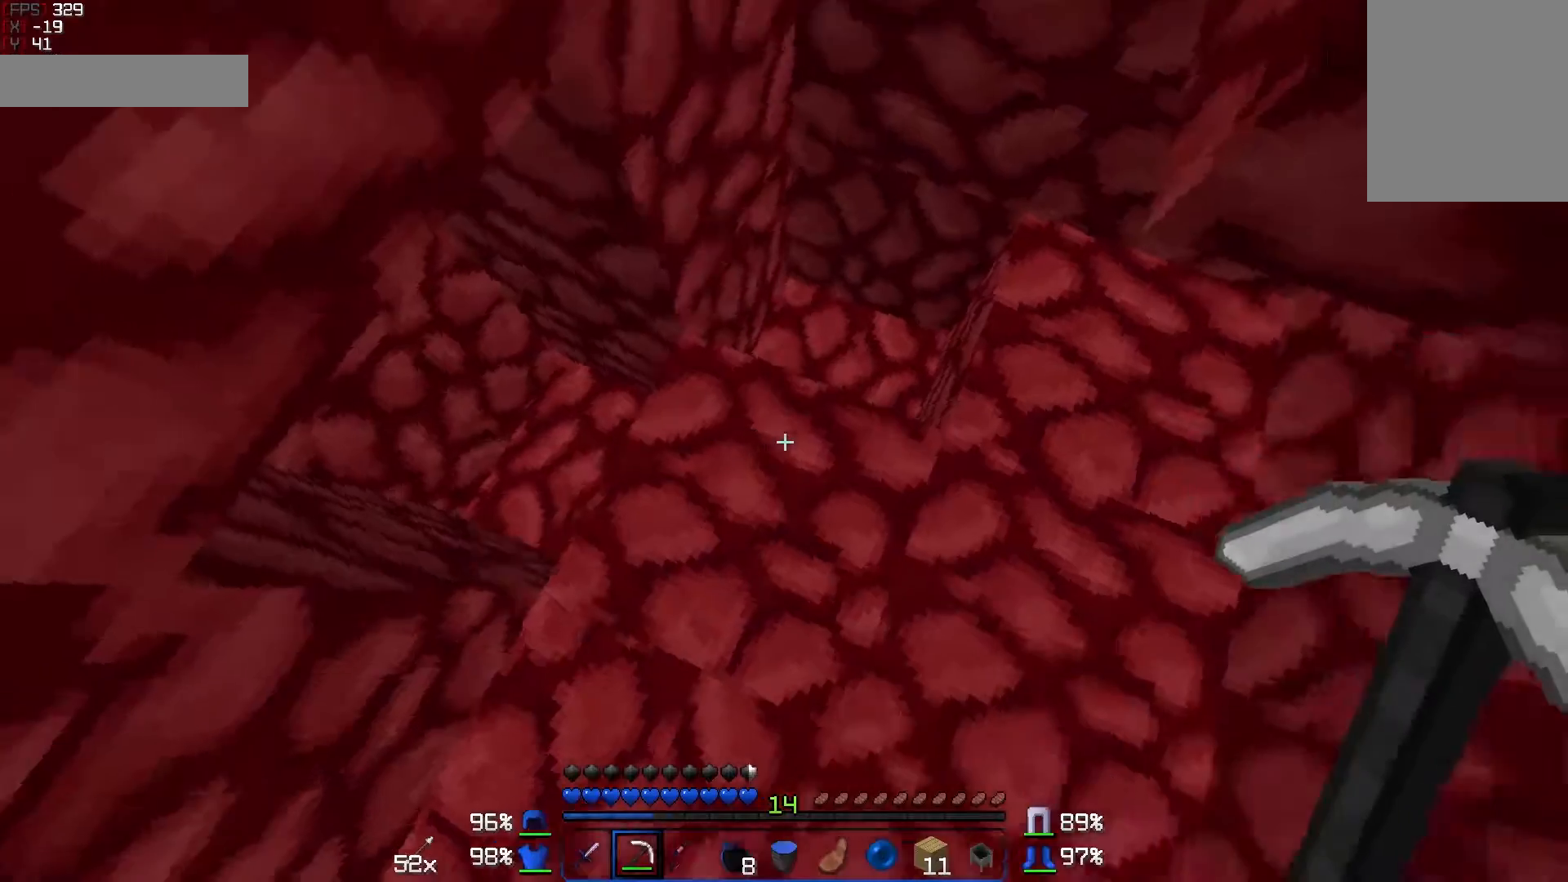
{"keys": [], "mouse": ["left"], "events": [[500, "mouse_left", "down"]]}
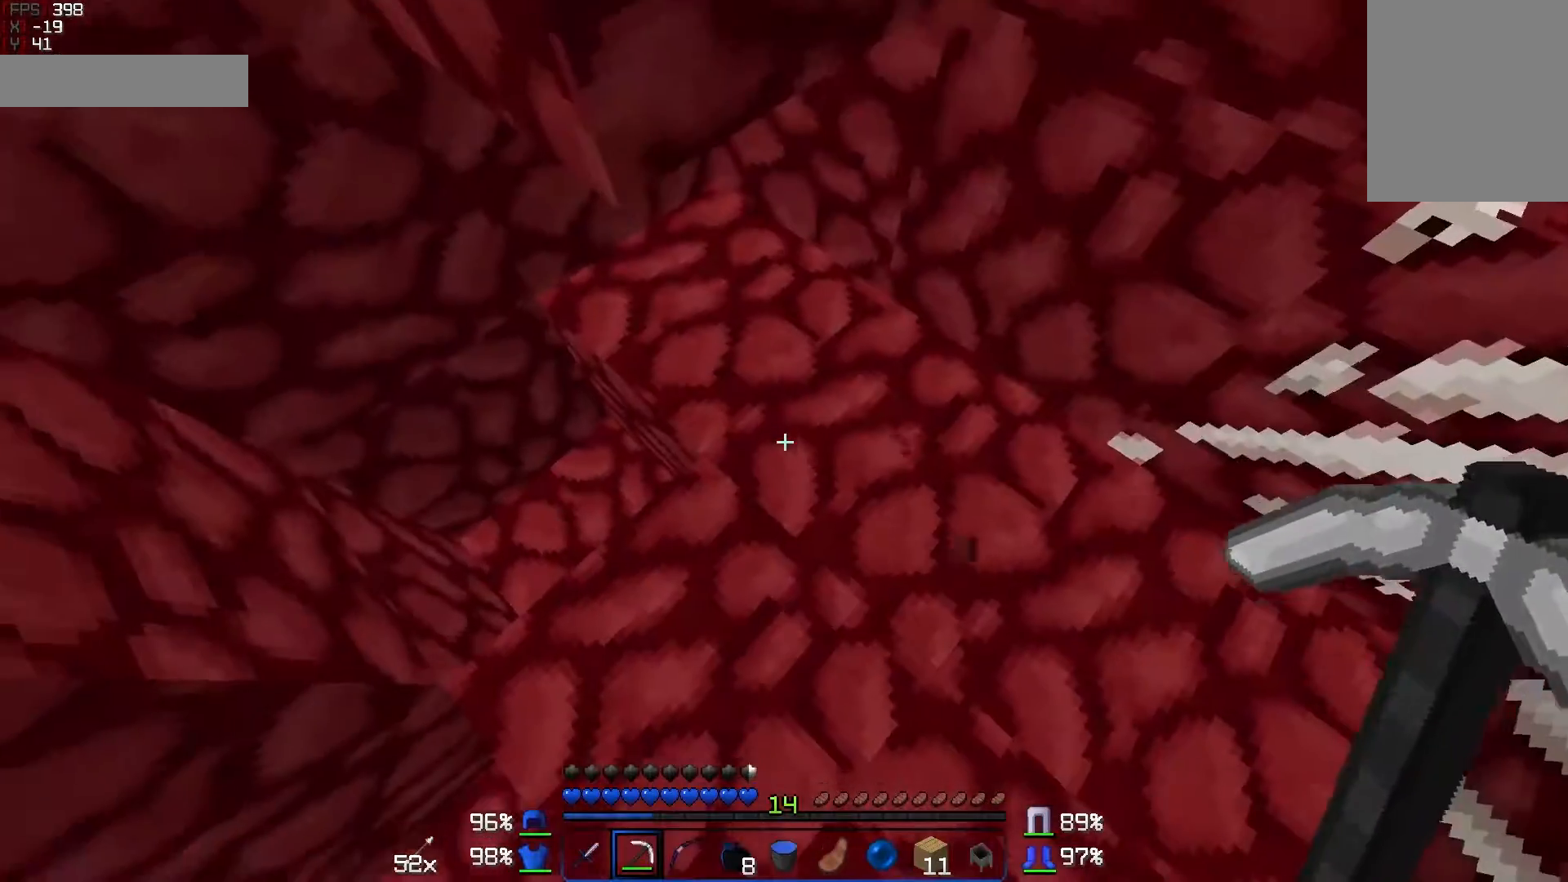
{"keys": [], "mouse": ["left"], "events": []}
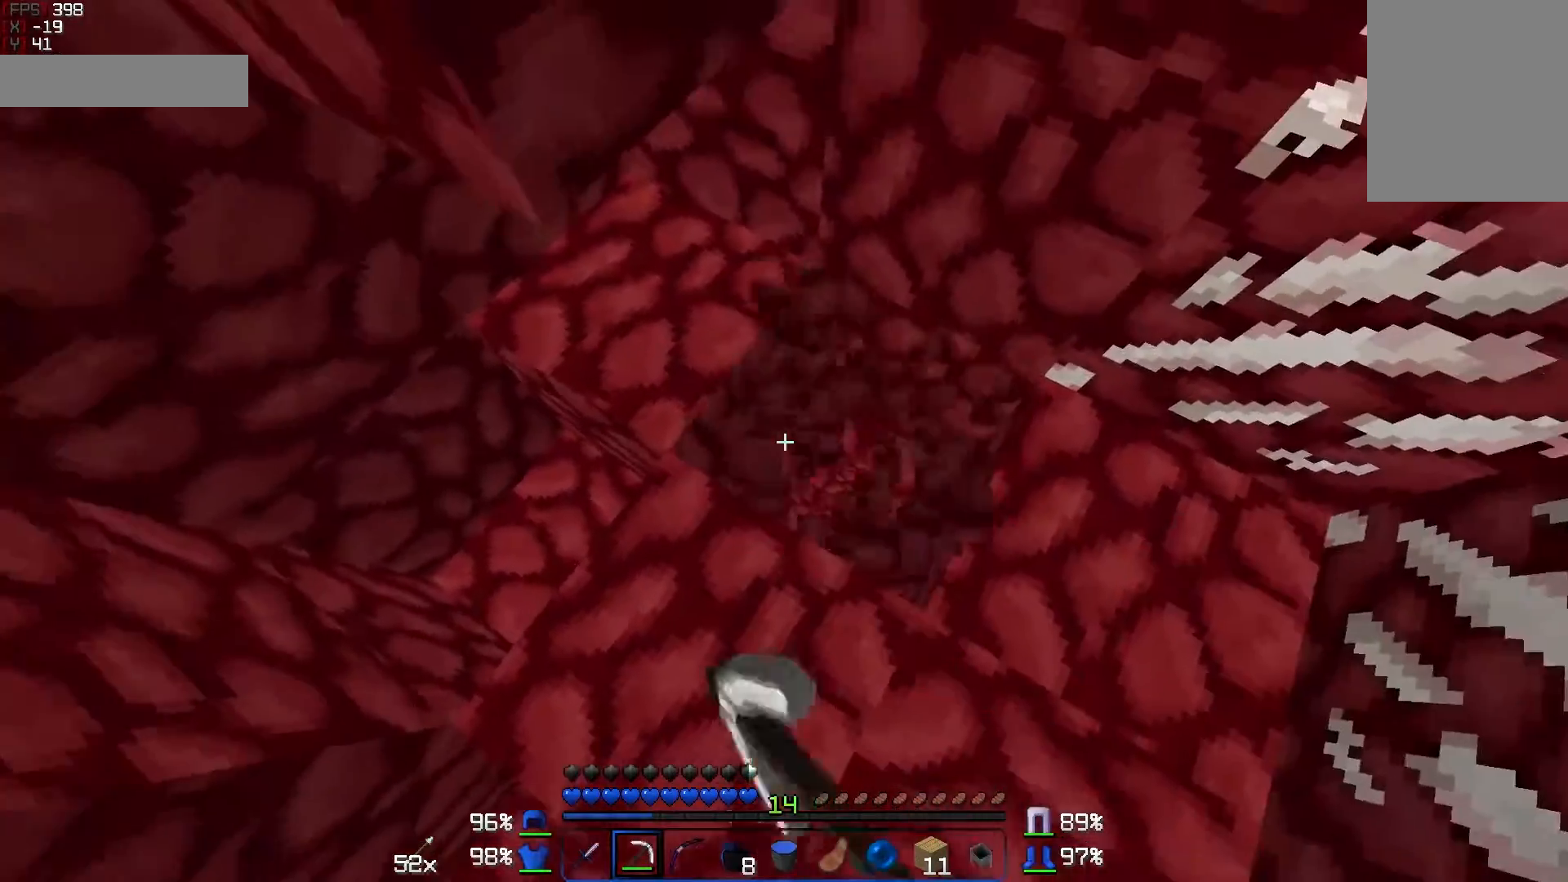
{"keys": [], "mouse": ["left"], "events": []}
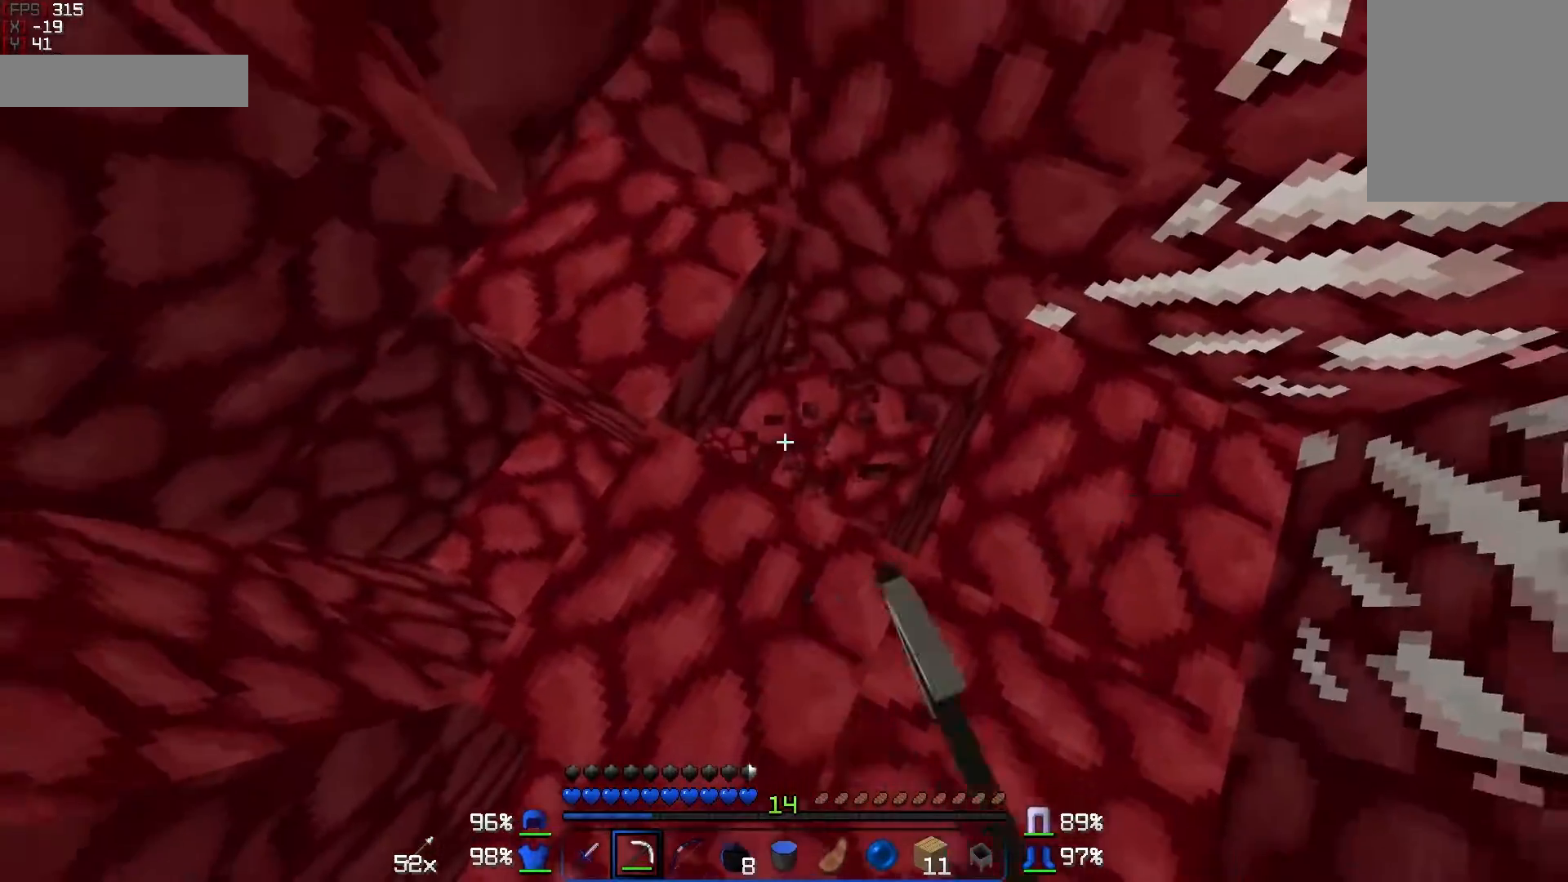
{"keys": [], "mouse": ["left"], "events": []}
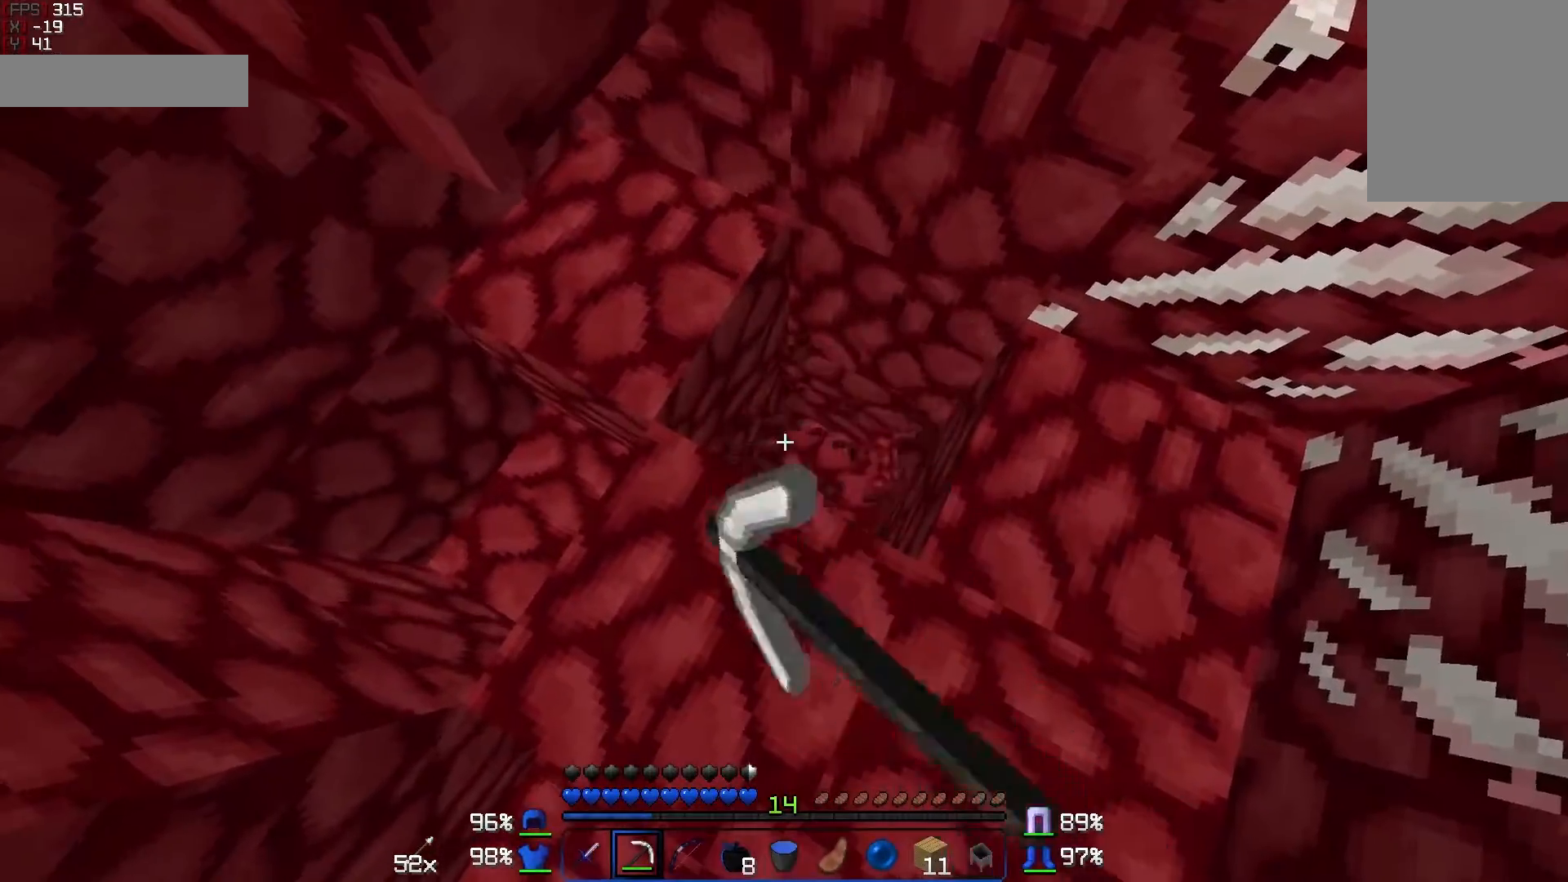
{"keys": [], "mouse": [], "events": [[83, "mouse_left", "up"]]}
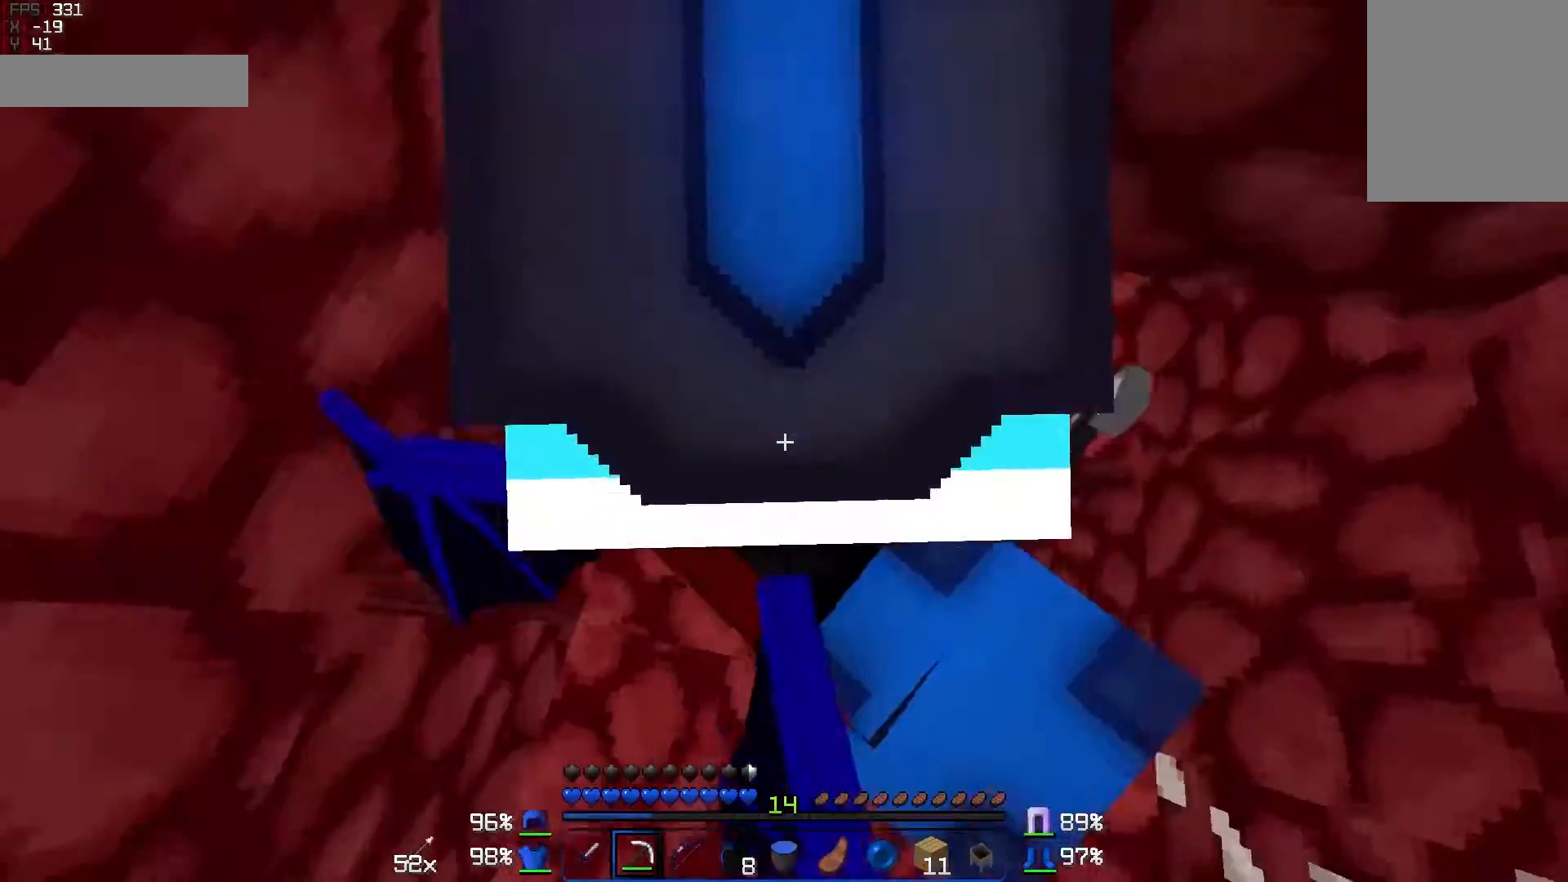
{"keys": [], "mouse": [], "events": []}
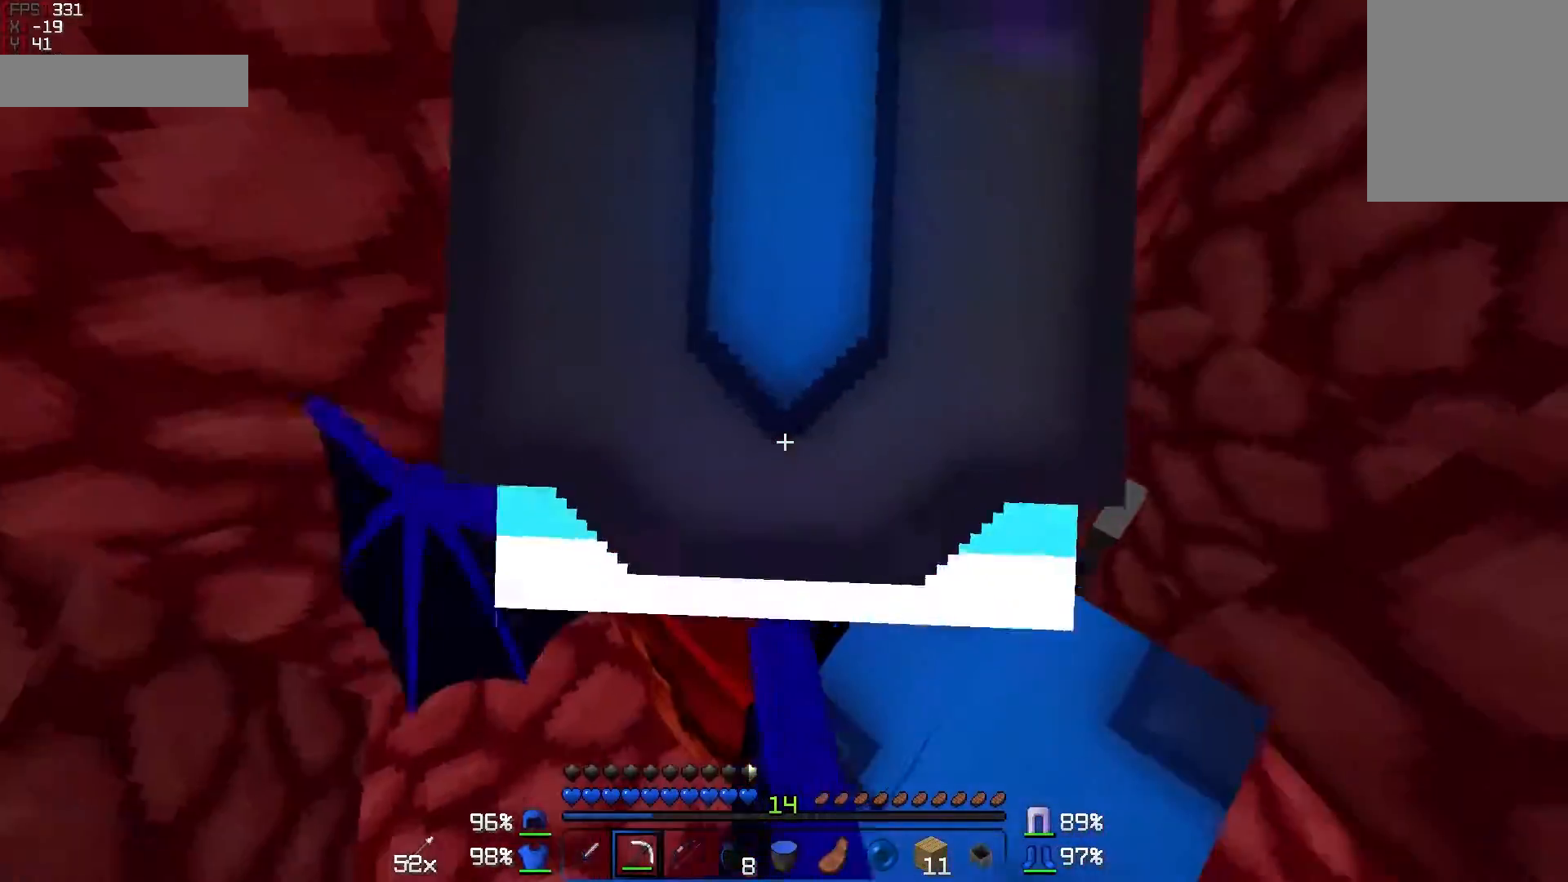
{"keys": [], "mouse": [], "events": []}
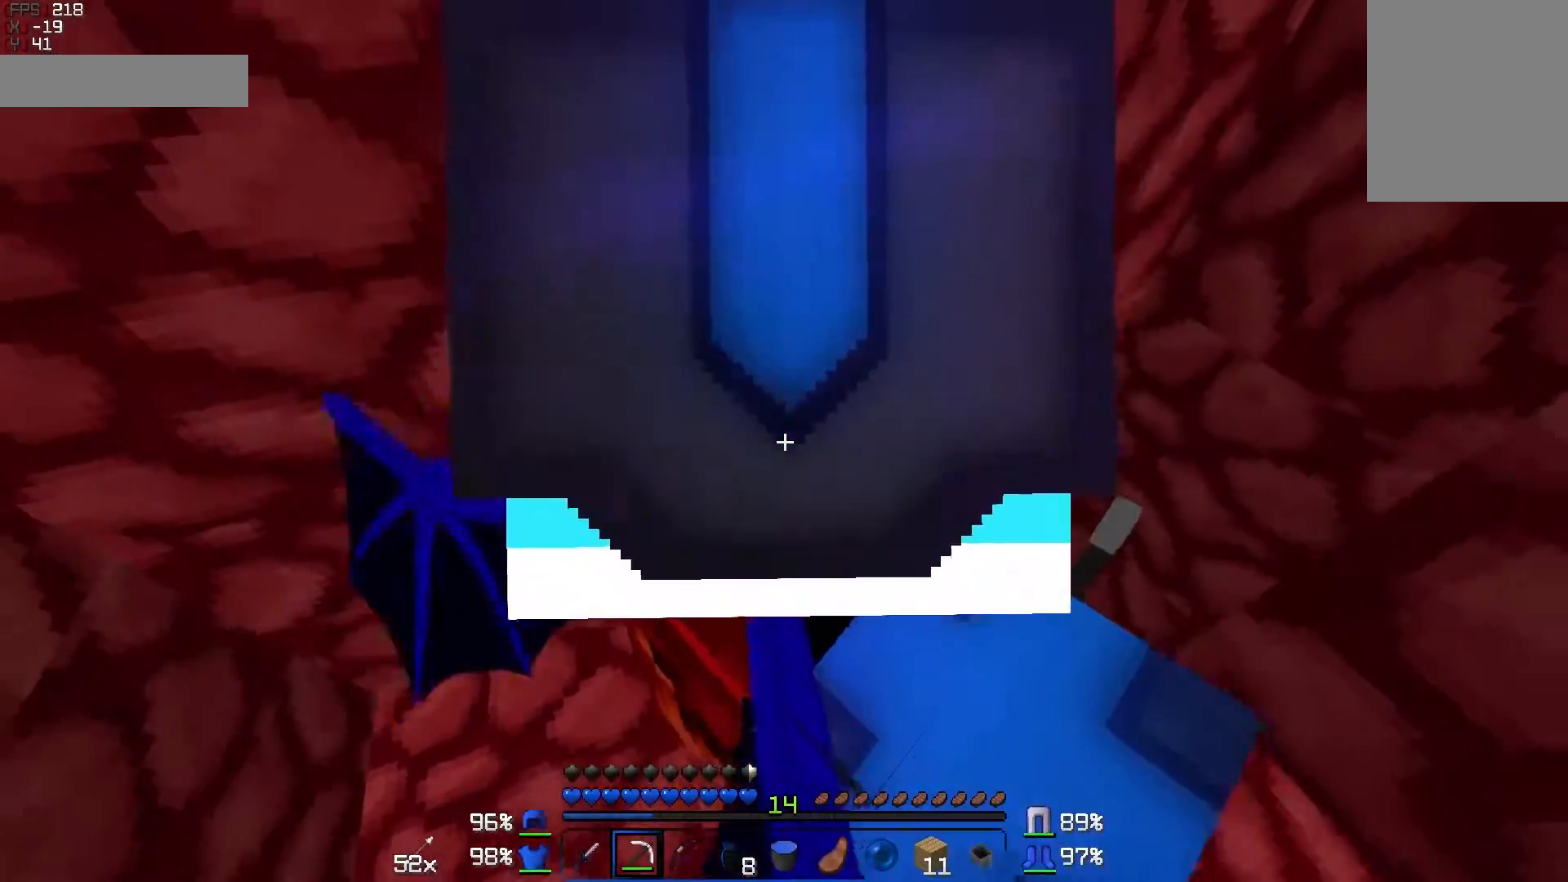
{"keys": [], "mouse": [], "events": []}
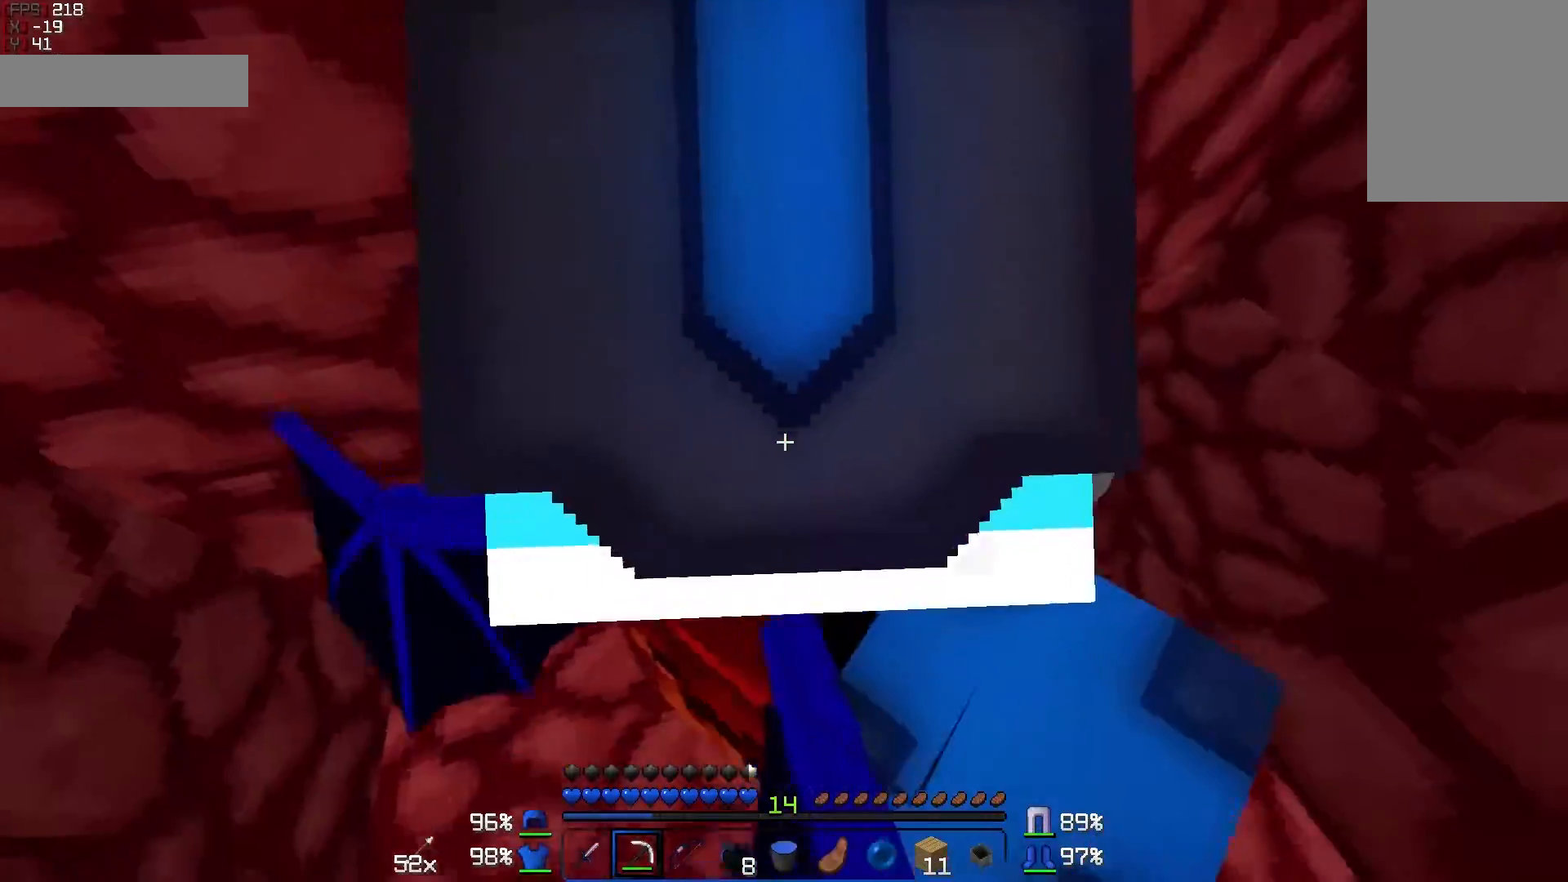
{"keys": [], "mouse": [], "events": []}
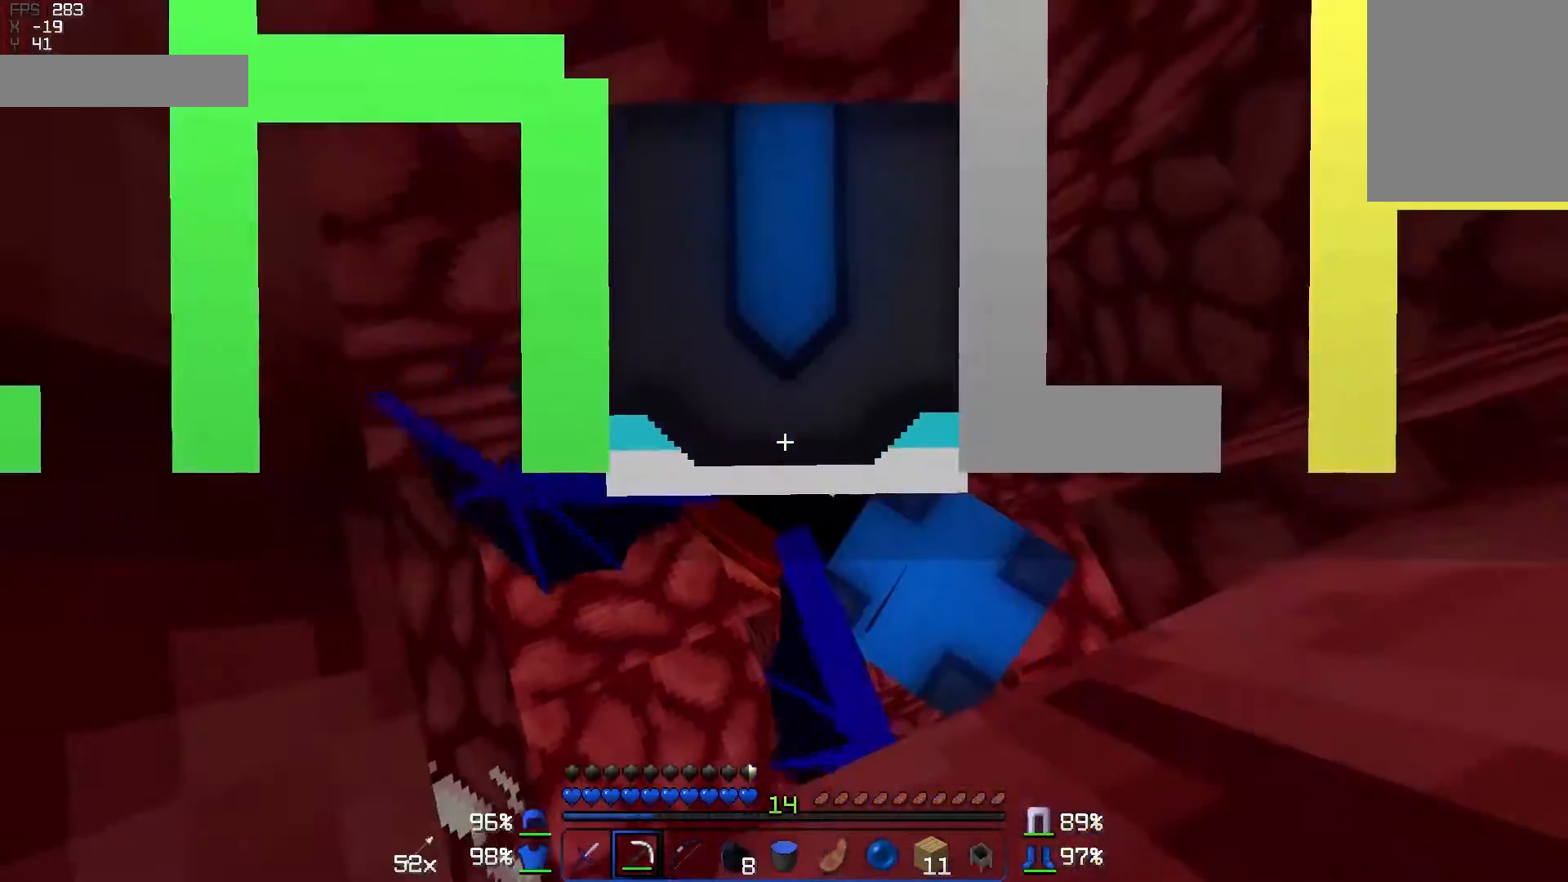
{"keys": [], "mouse": [], "events": []}
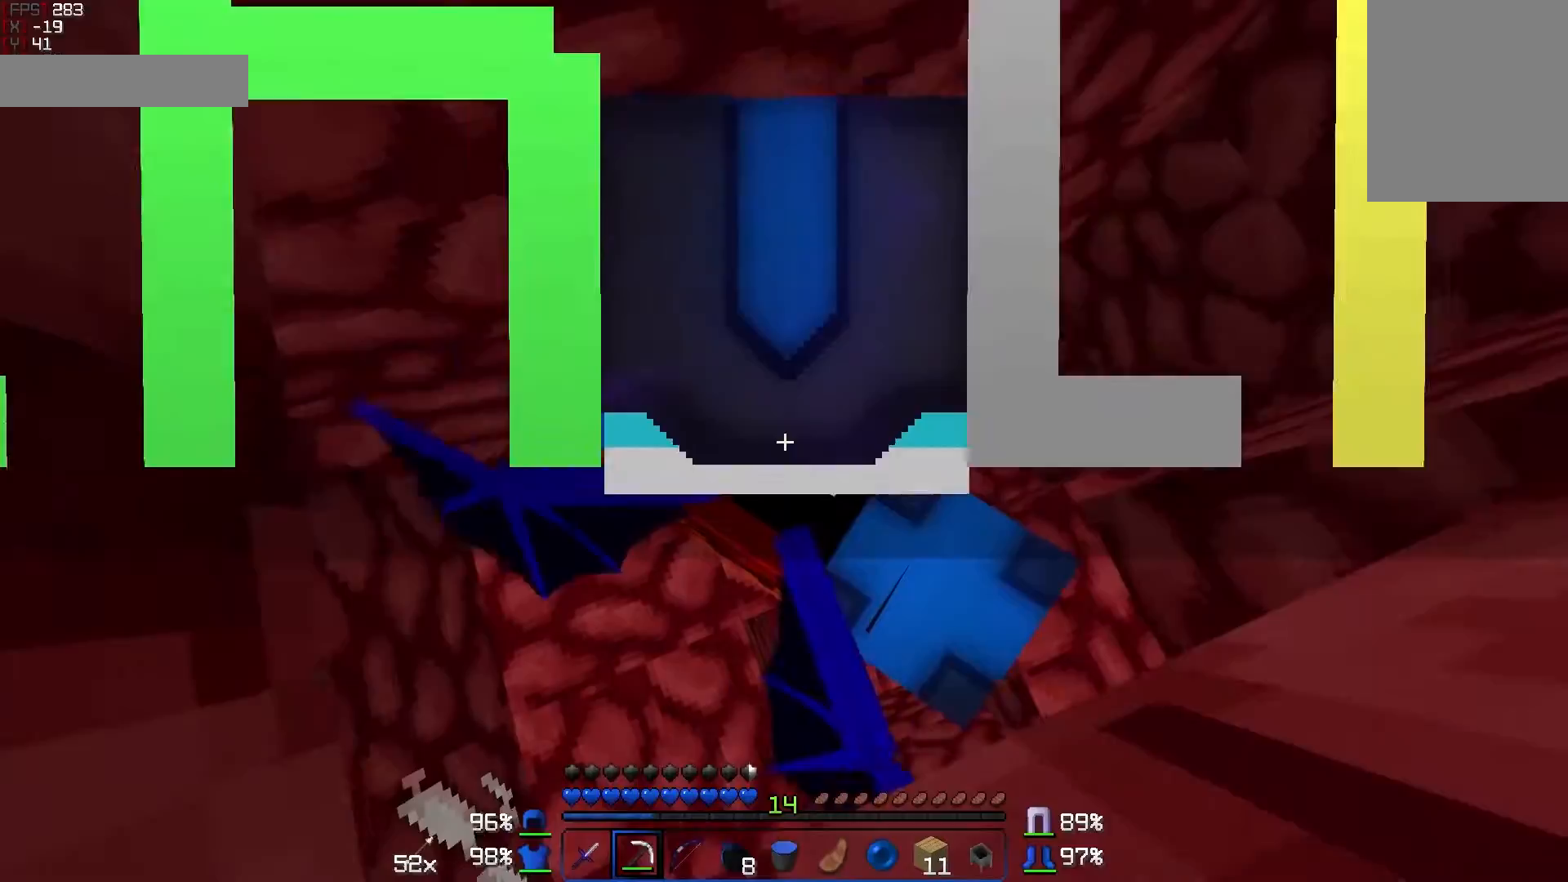
{"keys": [], "mouse": [], "events": []}
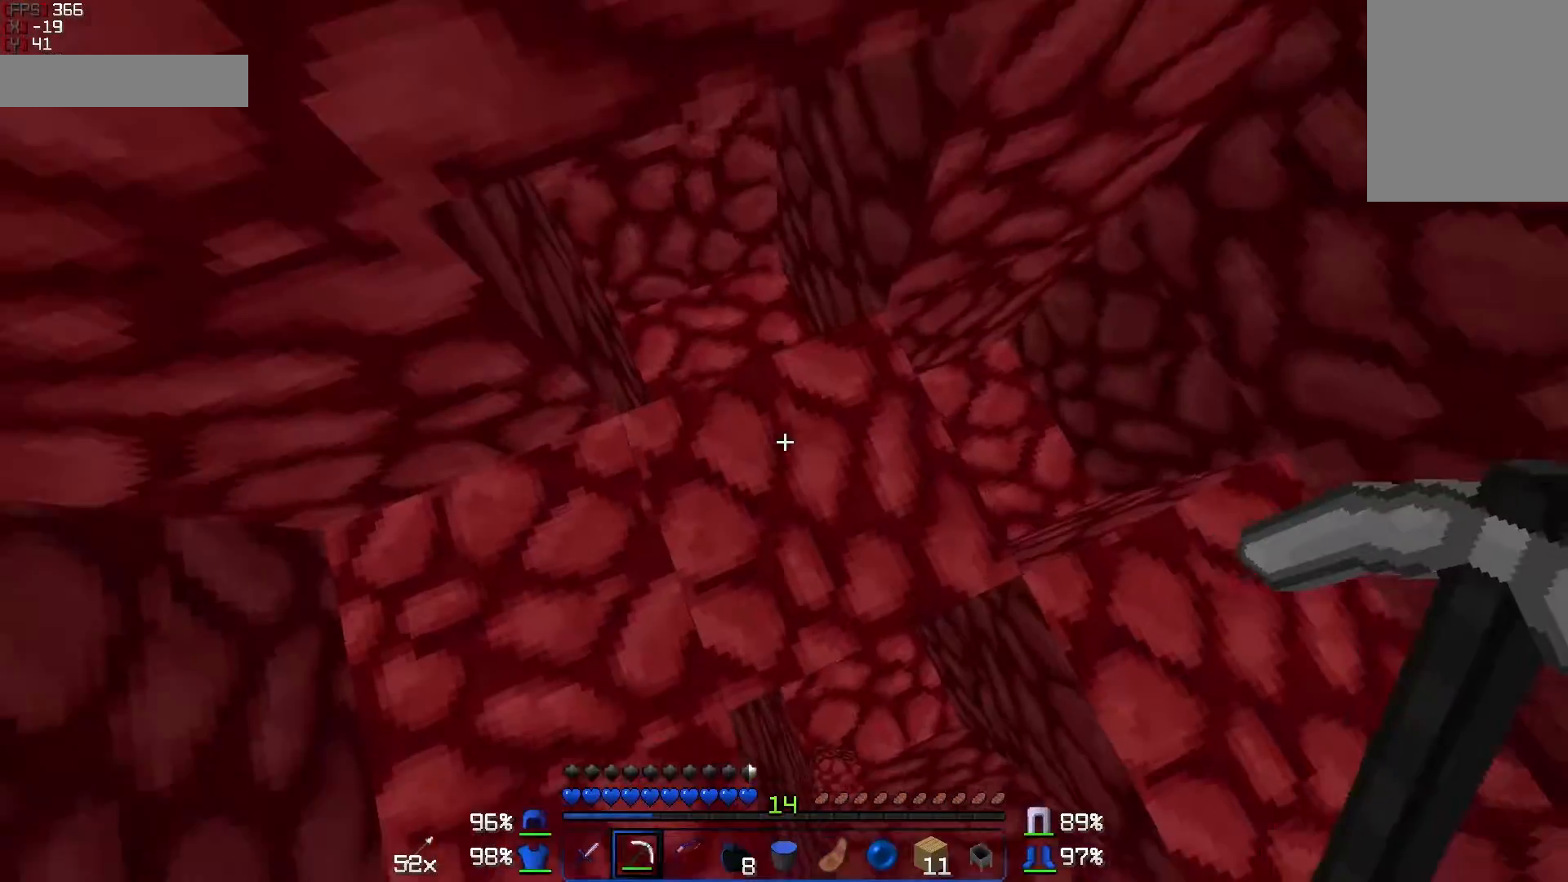
{"keys": [], "mouse": ["left"], "events": [[250, "mouse_left", "down"]]}
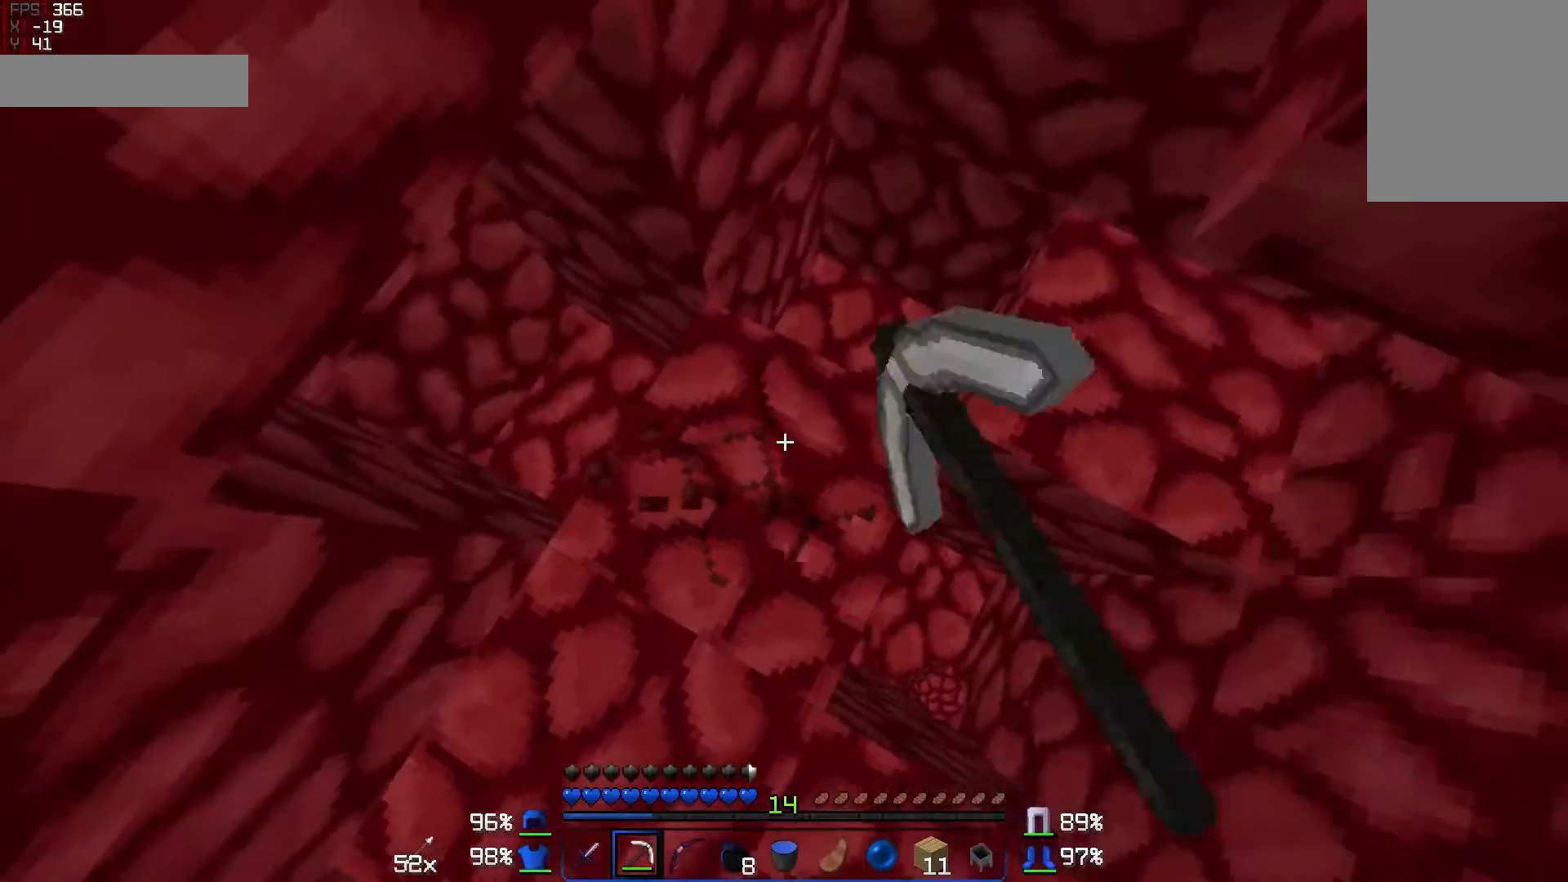
{"keys": [], "mouse": ["left"], "events": []}
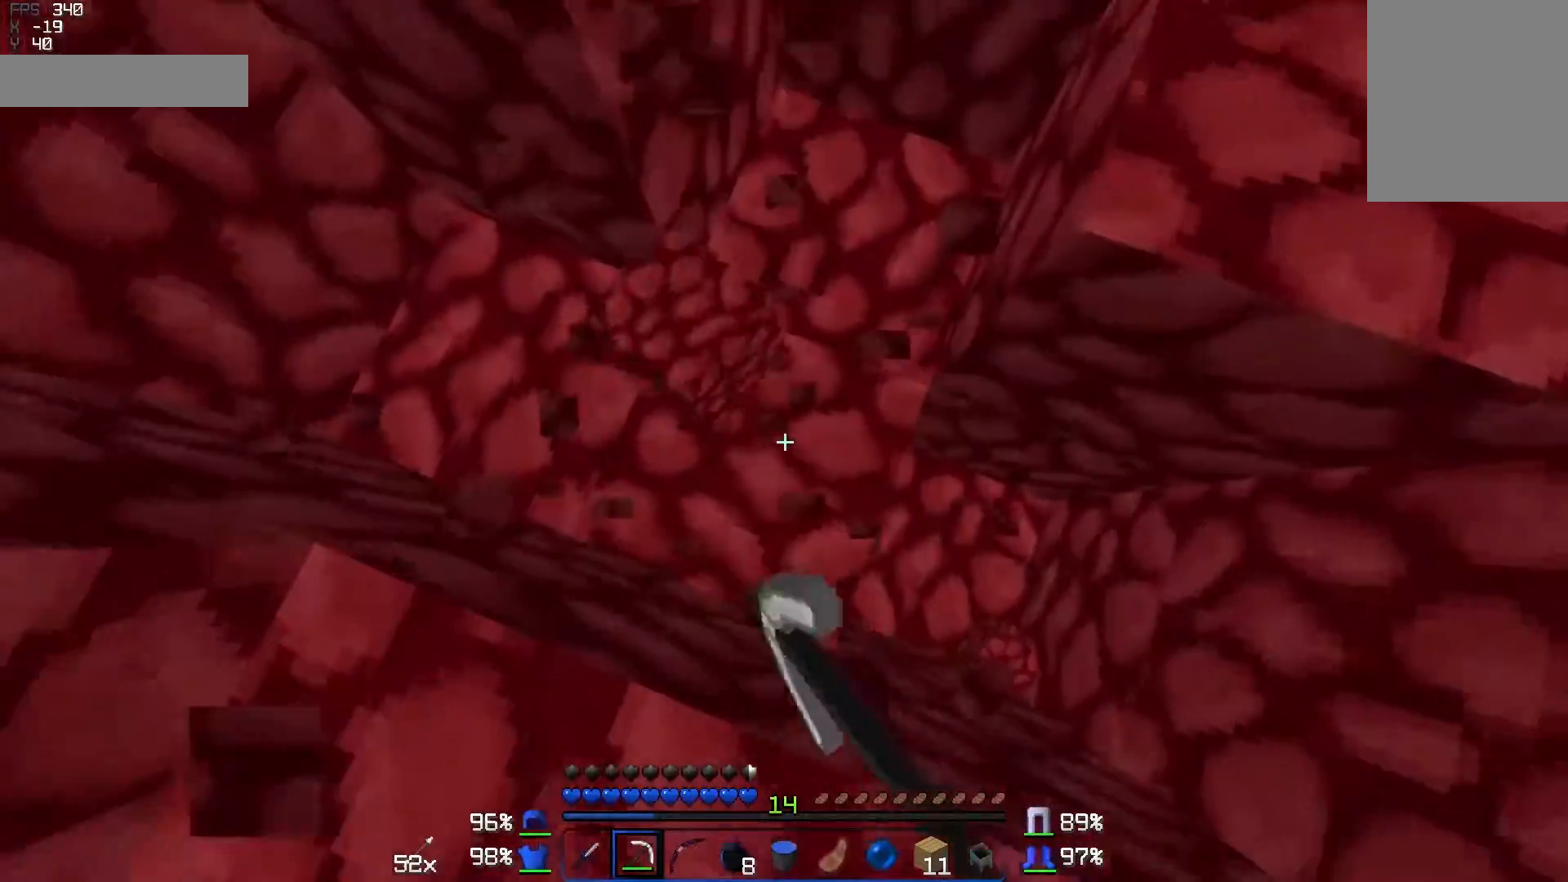
{"keys": [], "mouse": [], "events": [[50, "mouse_left", "up"], [300, "a", "down"], [333, "a", "up"]]}
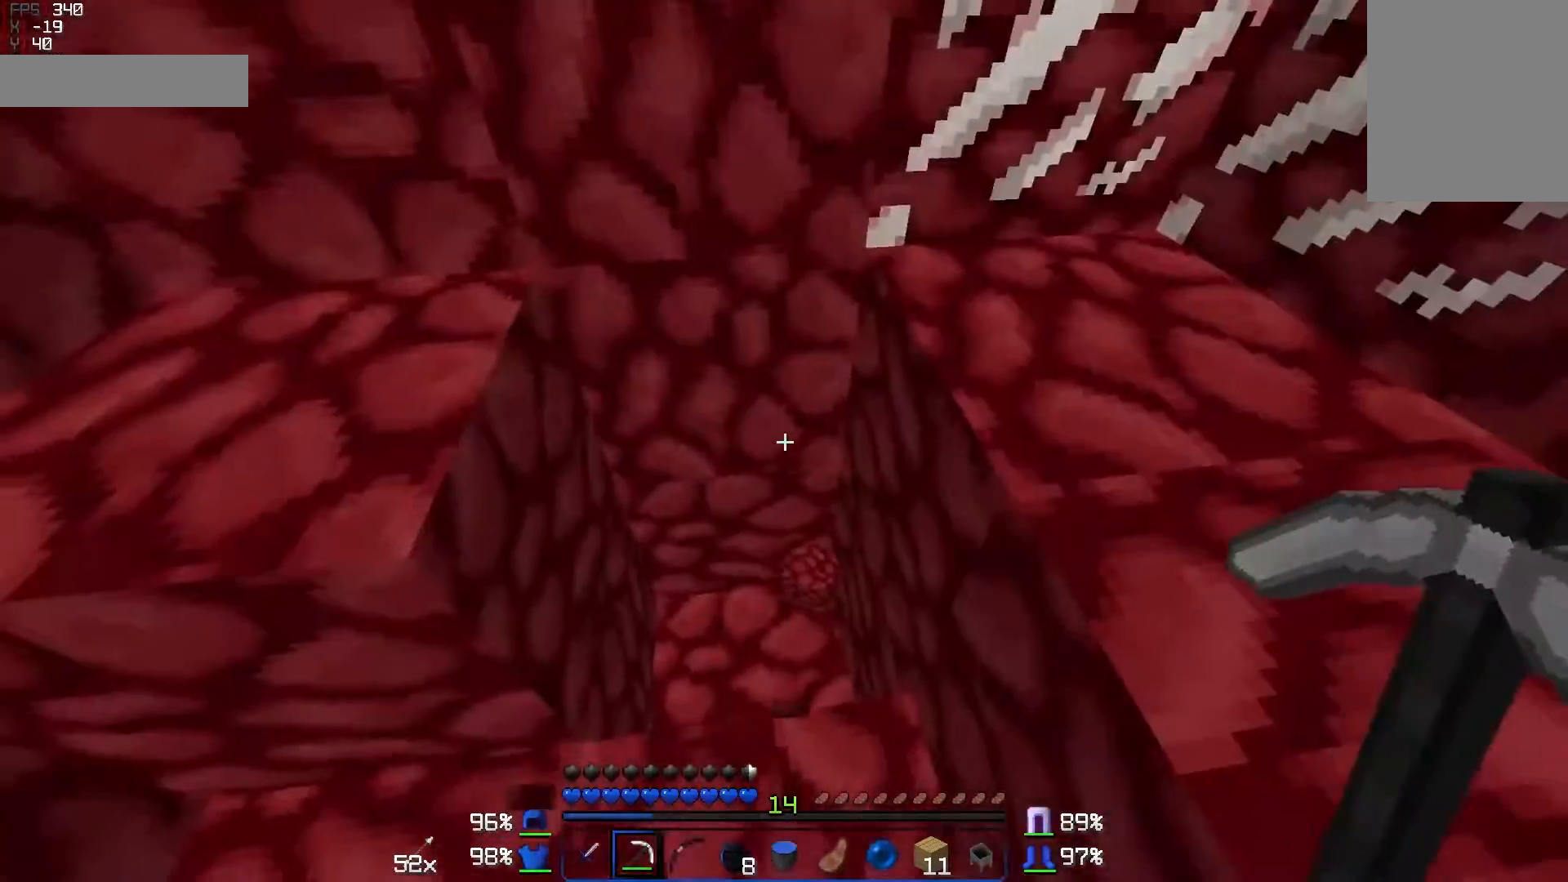
{"keys": ["s"], "mouse": [], "events": [[283, "a", "down"], [283, "s", "down"], [400, "a", "up"]]}
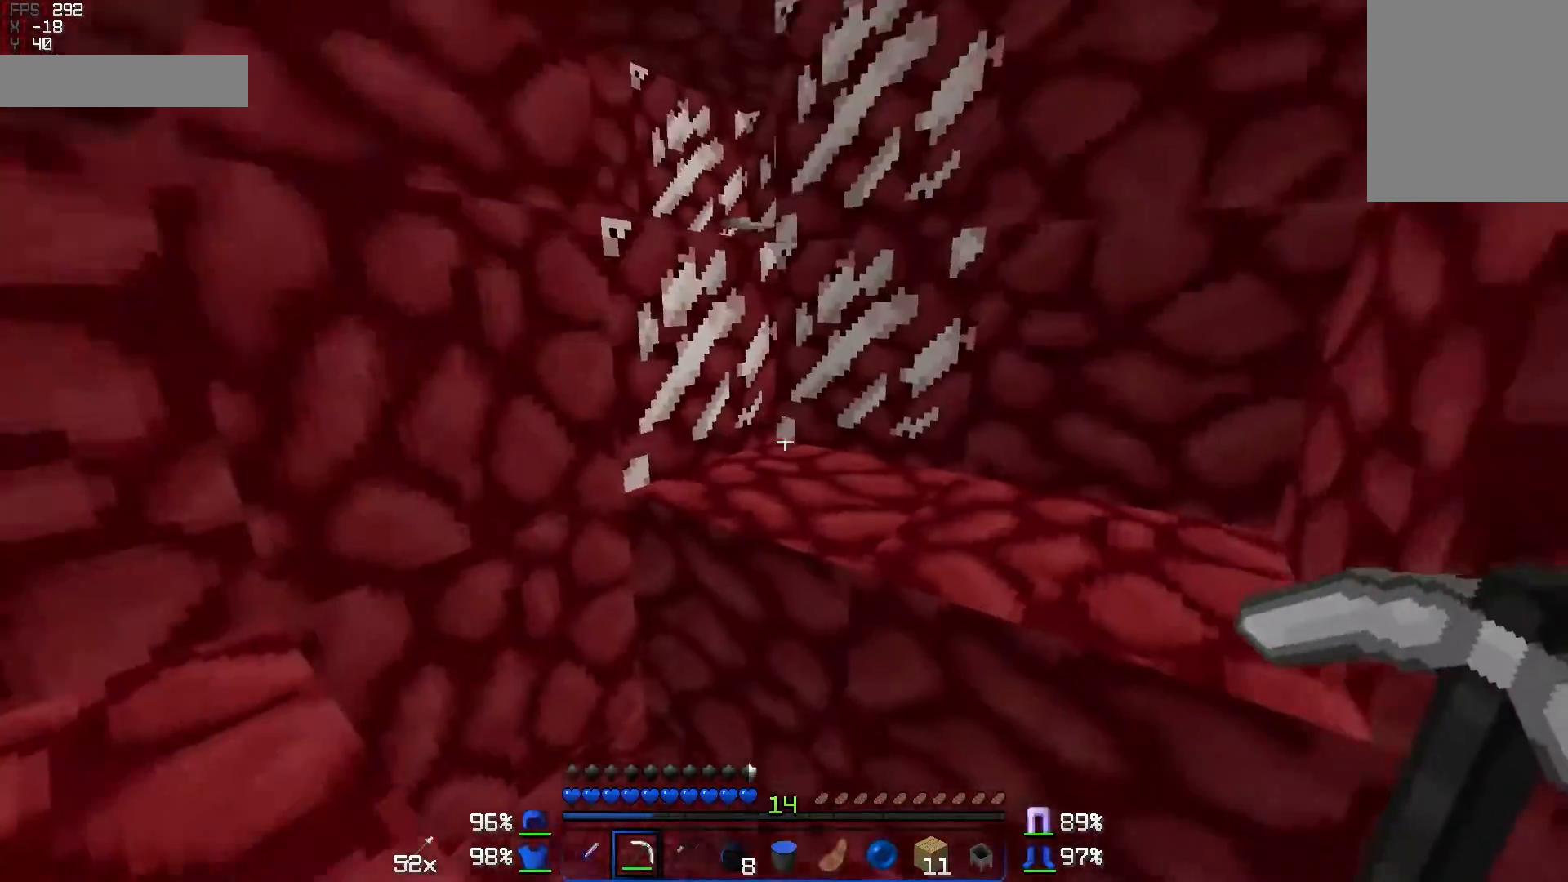
{"keys": ["d", "w"], "mouse": [], "events": [[50, "s", "up"], [150, "d", "down"], [200, "w", "down"], [250, "d", "up"], [500, "d", "down"]]}
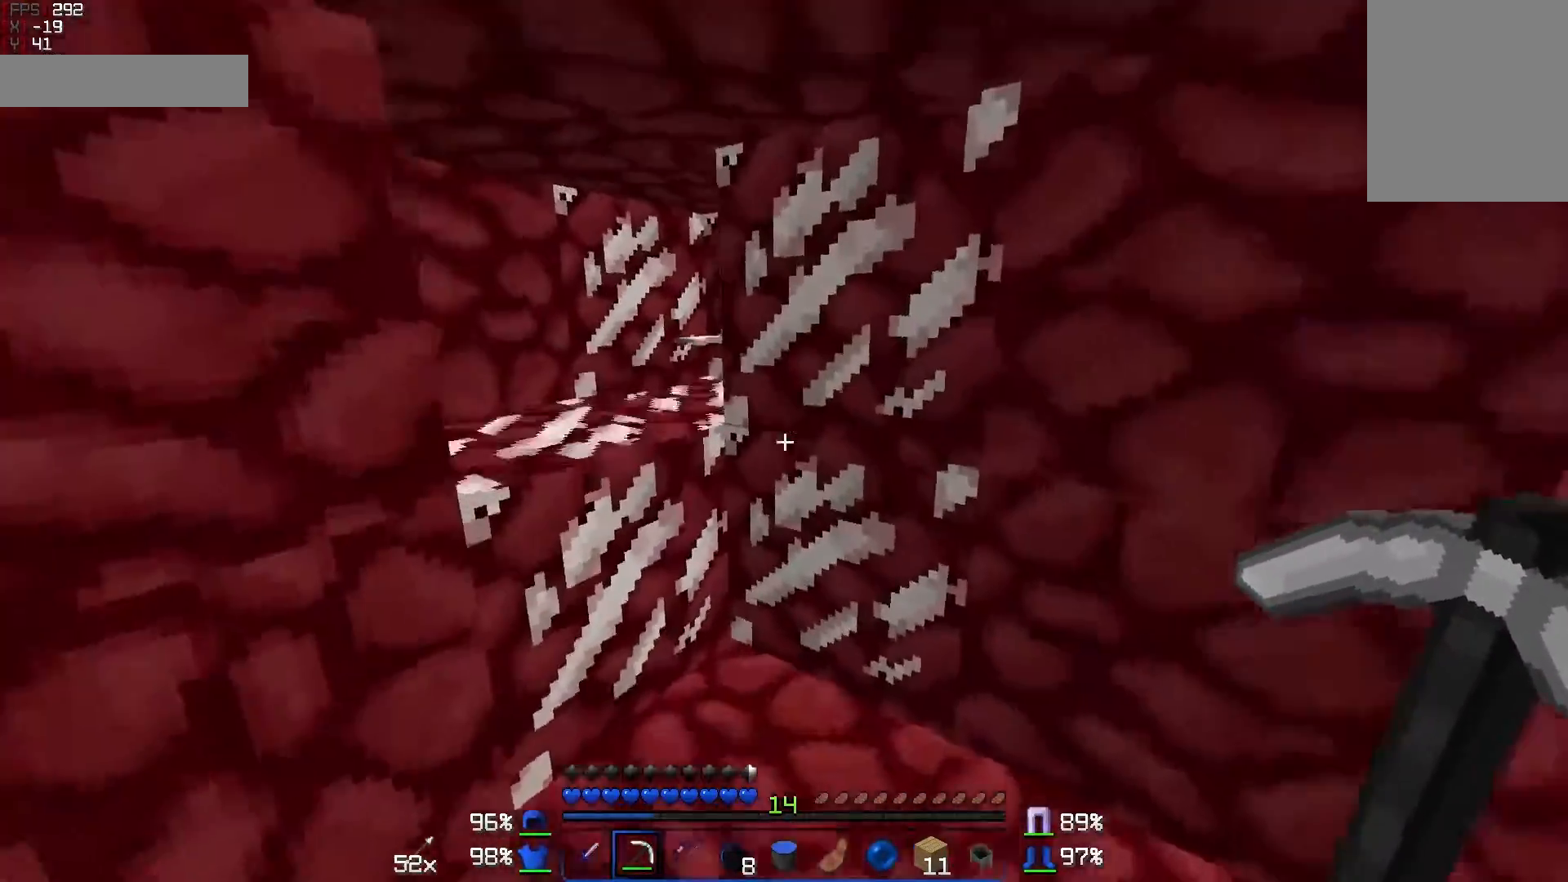
{"keys": [], "mouse": ["left"], "events": [[200, "d", "up"], [200, "mouse_left", "down"], [200, "w", "up"]]}
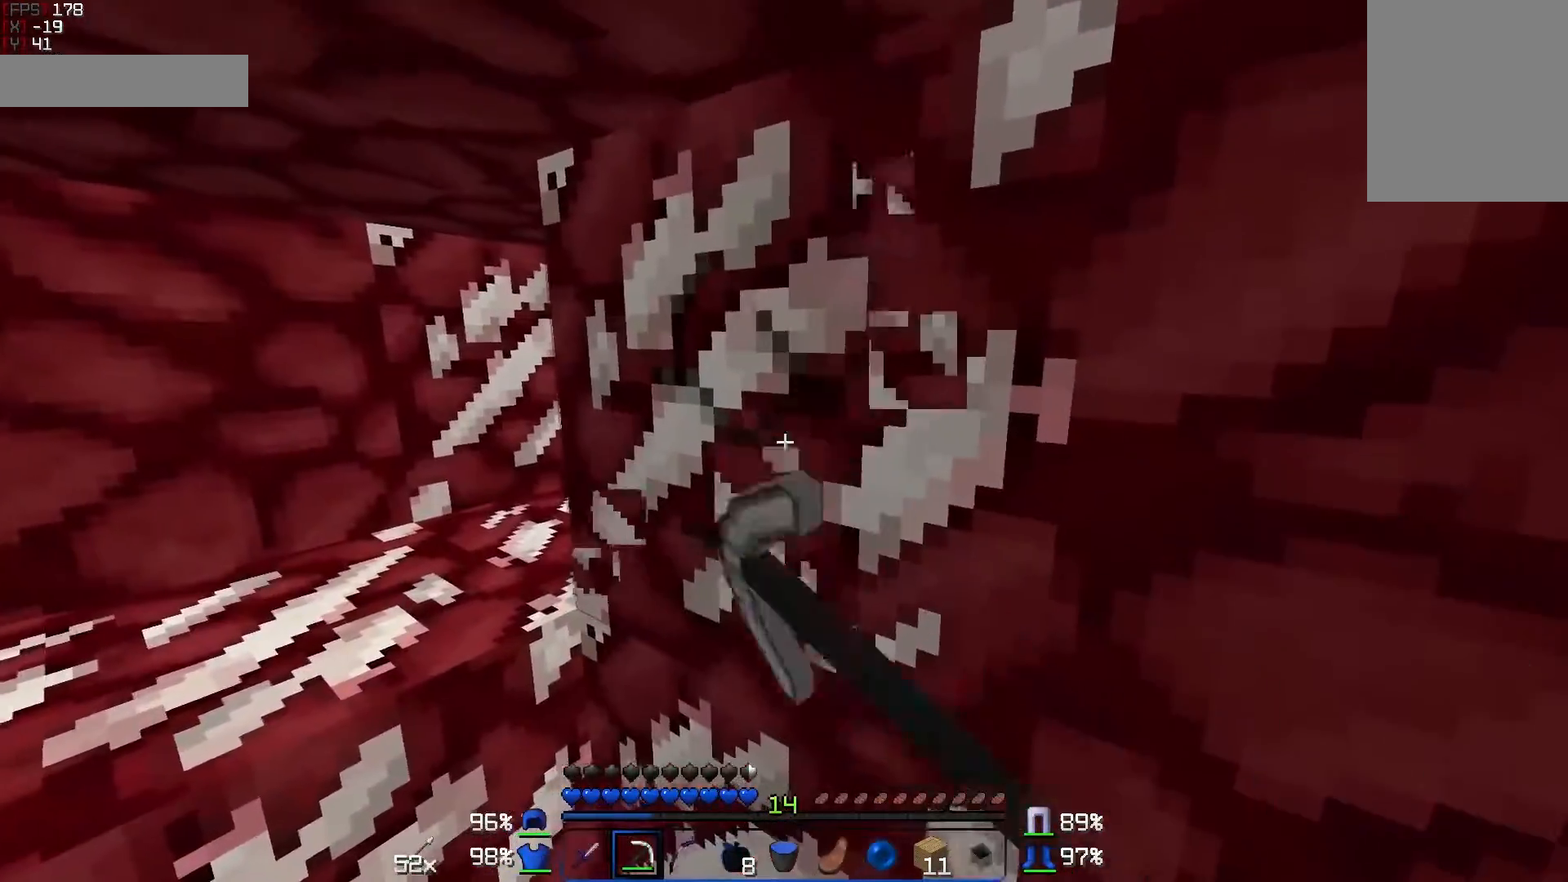
{"keys": [], "mouse": ["left"], "events": [[67, "s", "down"], [100, "a", "down"], [150, "a", "up"], [150, "s", "up"]]}
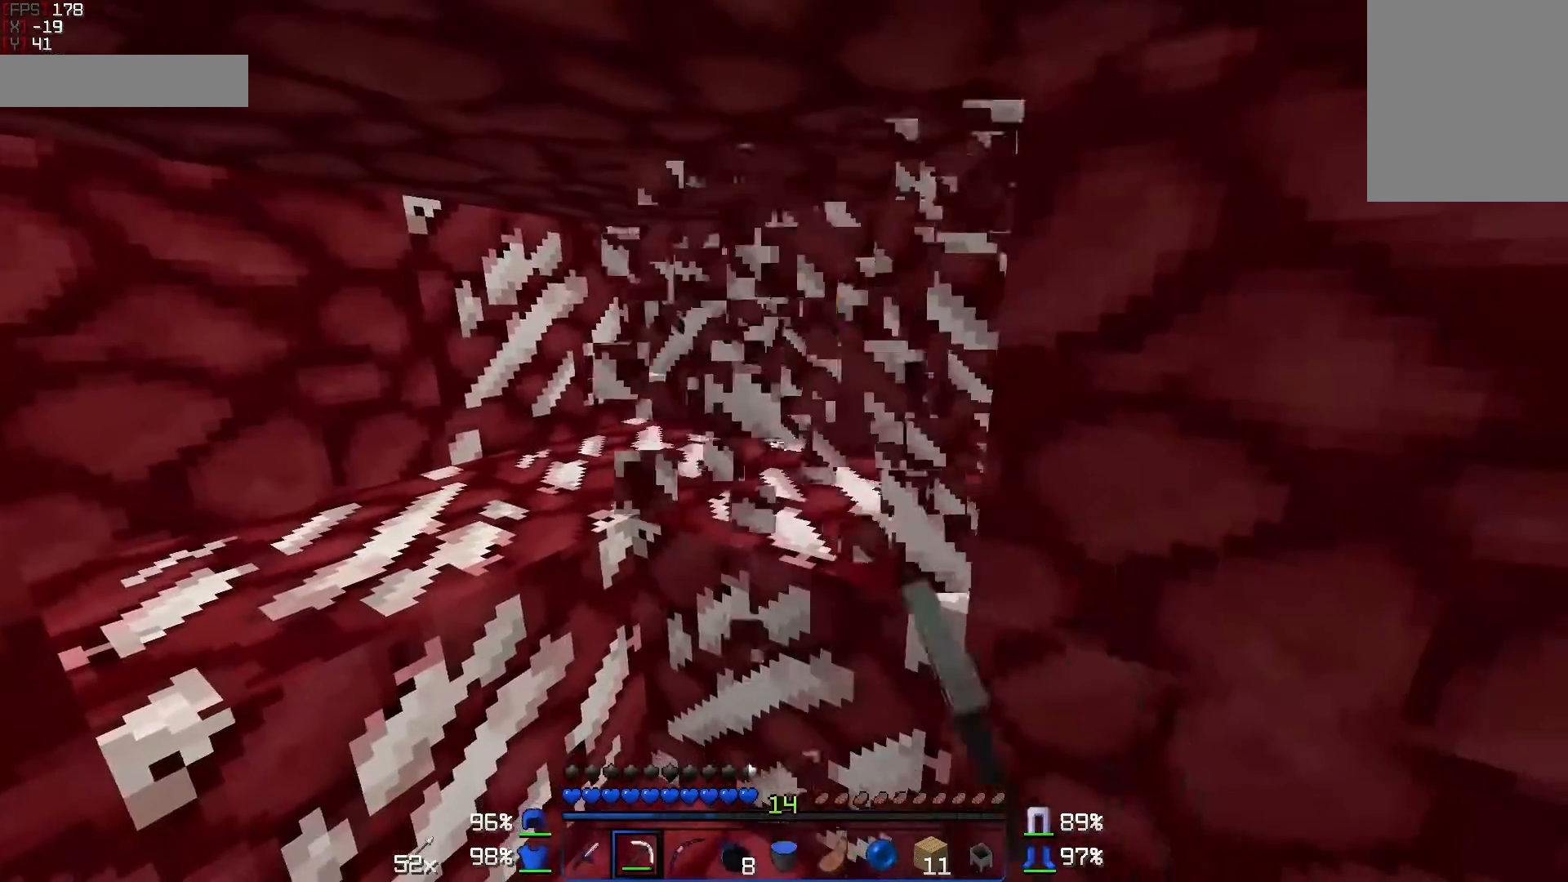
{"keys": [], "mouse": ["left"], "events": []}
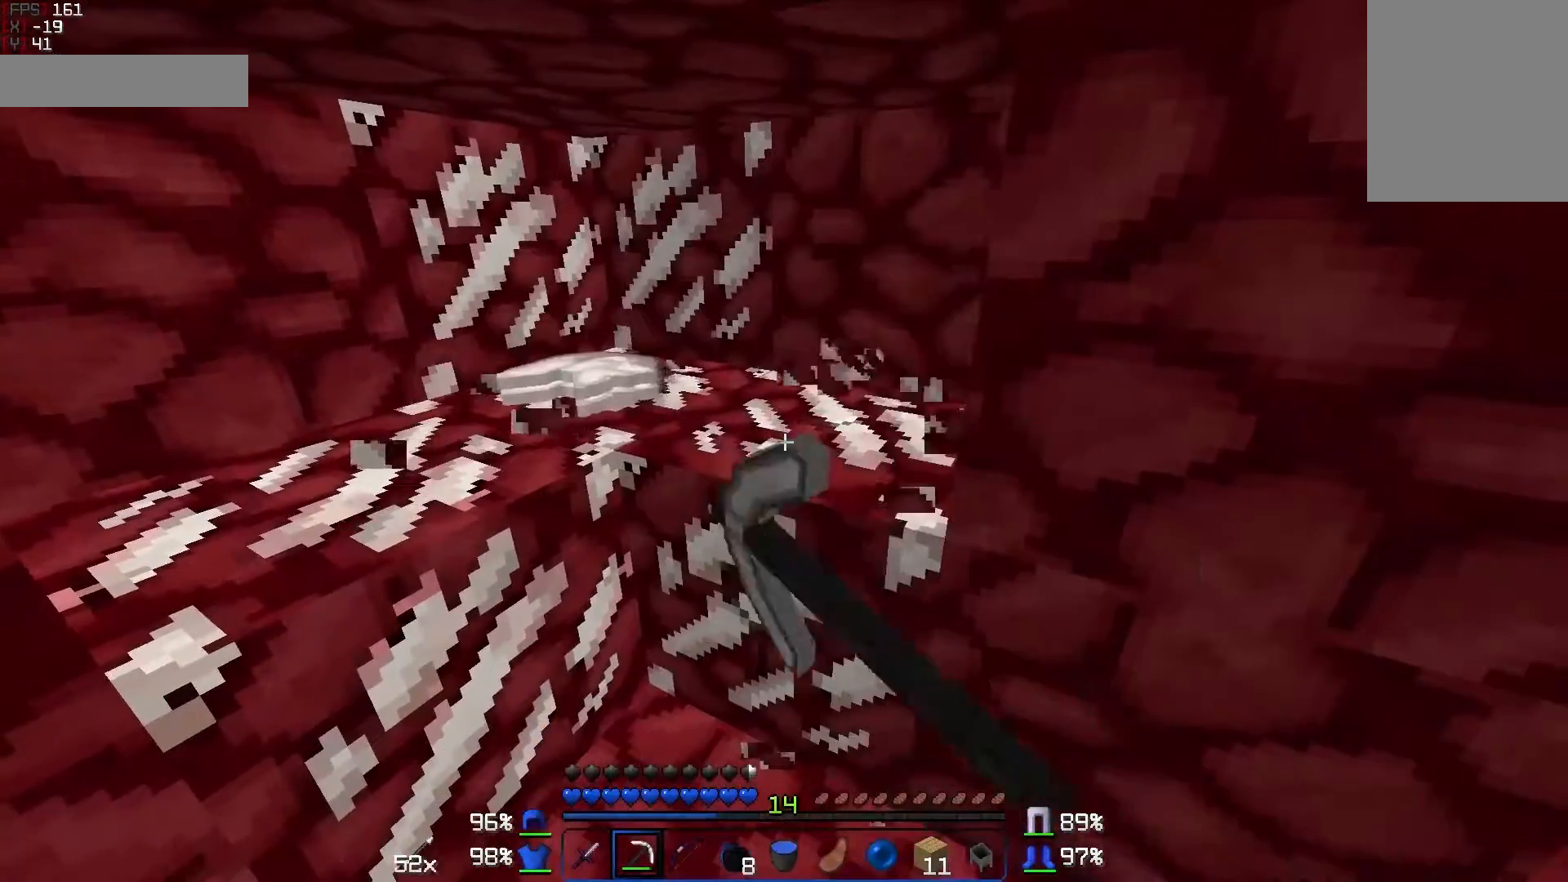
{"keys": [], "mouse": ["left"], "events": []}
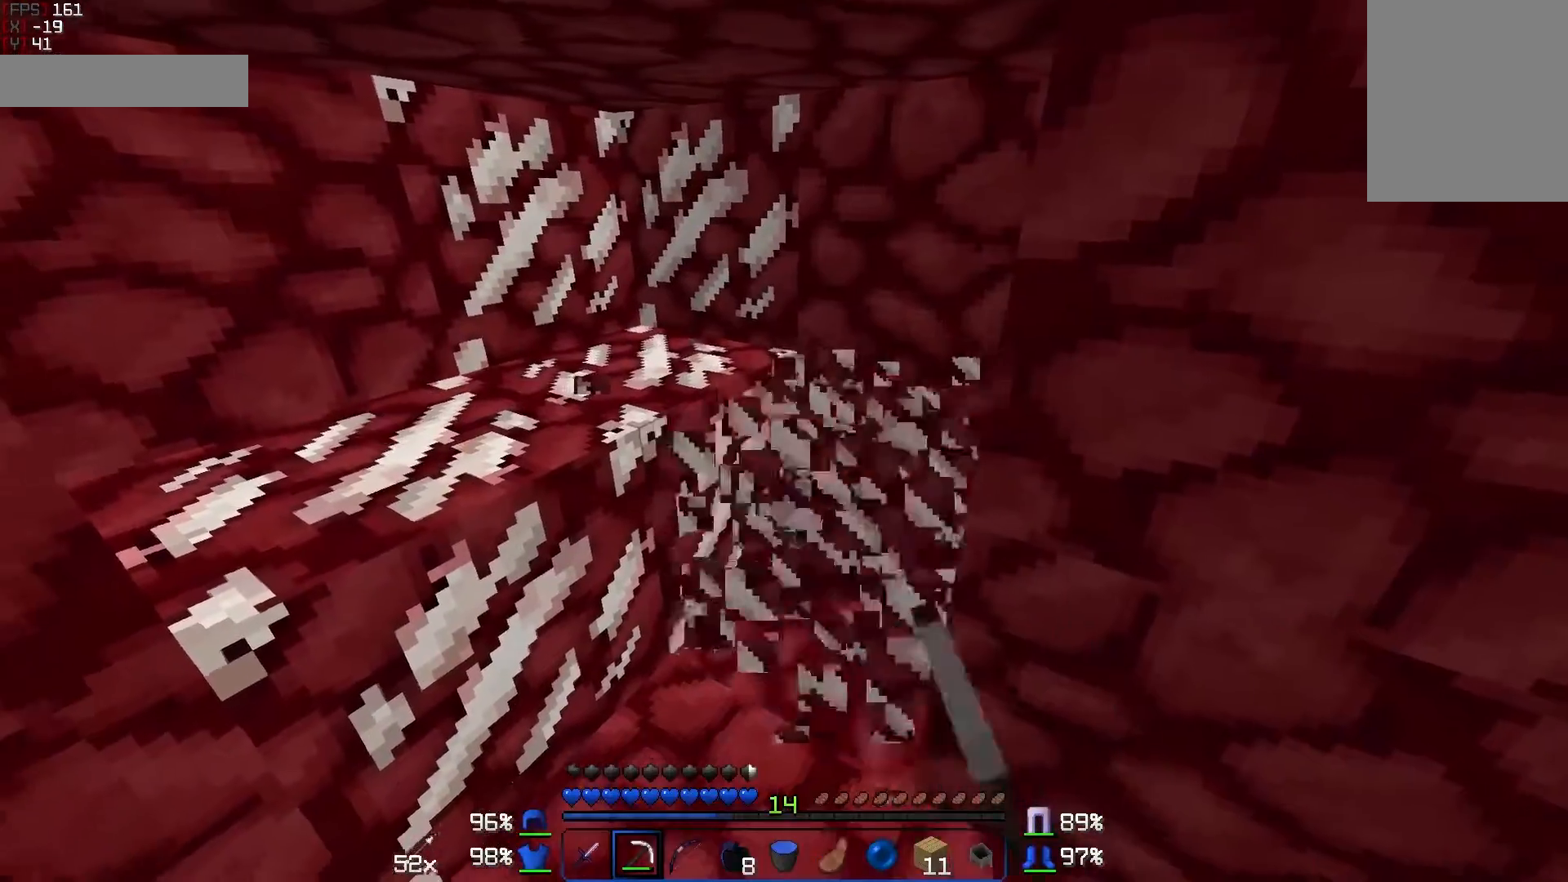
{"keys": [], "mouse": ["left"], "events": [[100, "w", "down"], [200, "w", "up"]]}
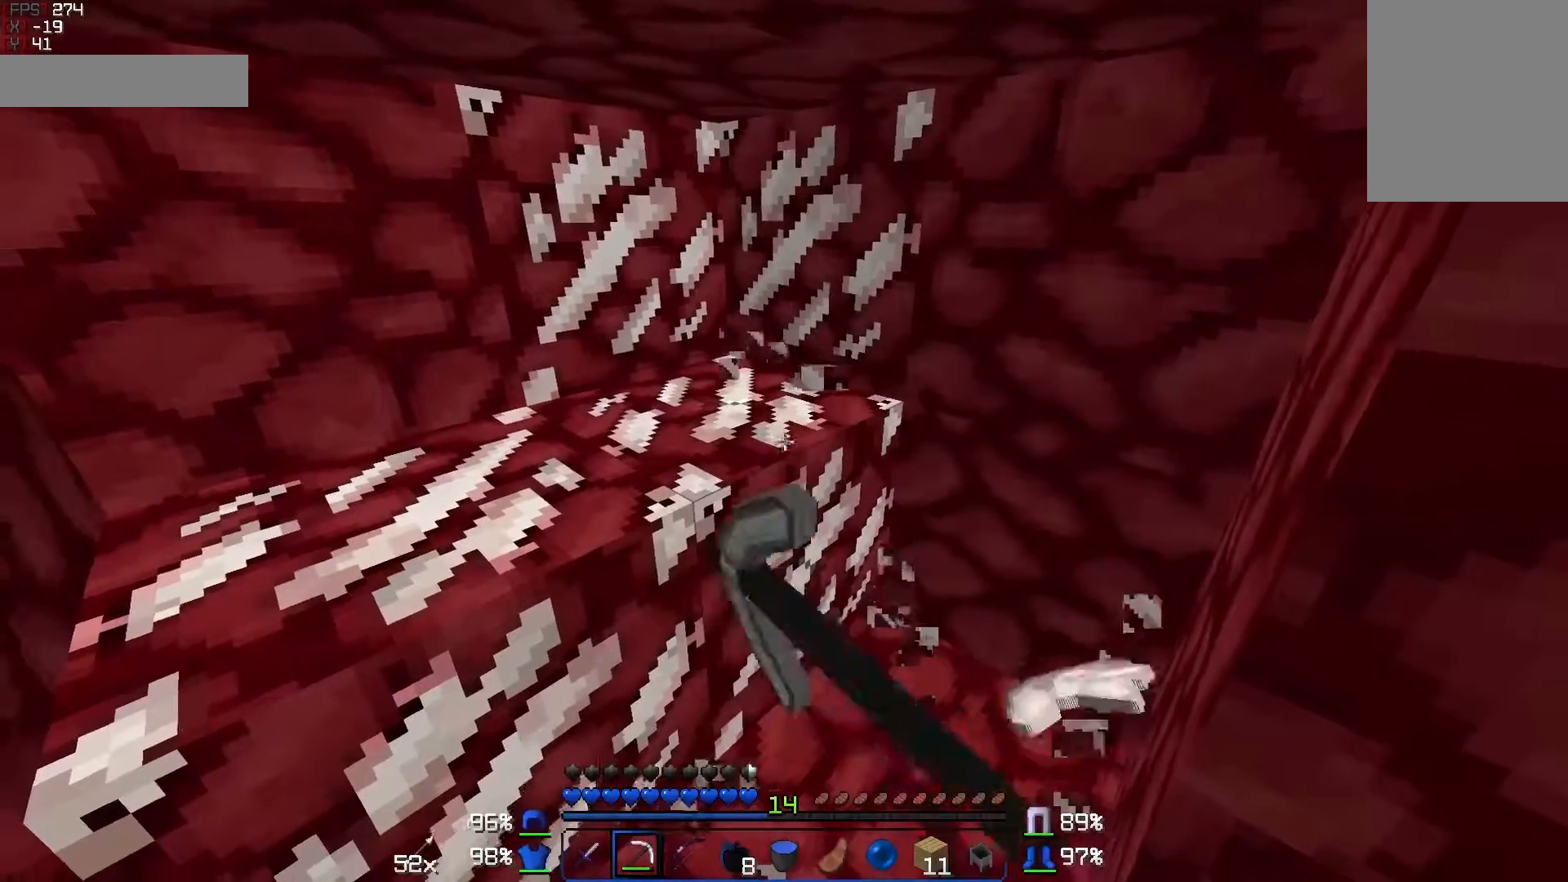
{"keys": [], "mouse": ["left"], "events": []}
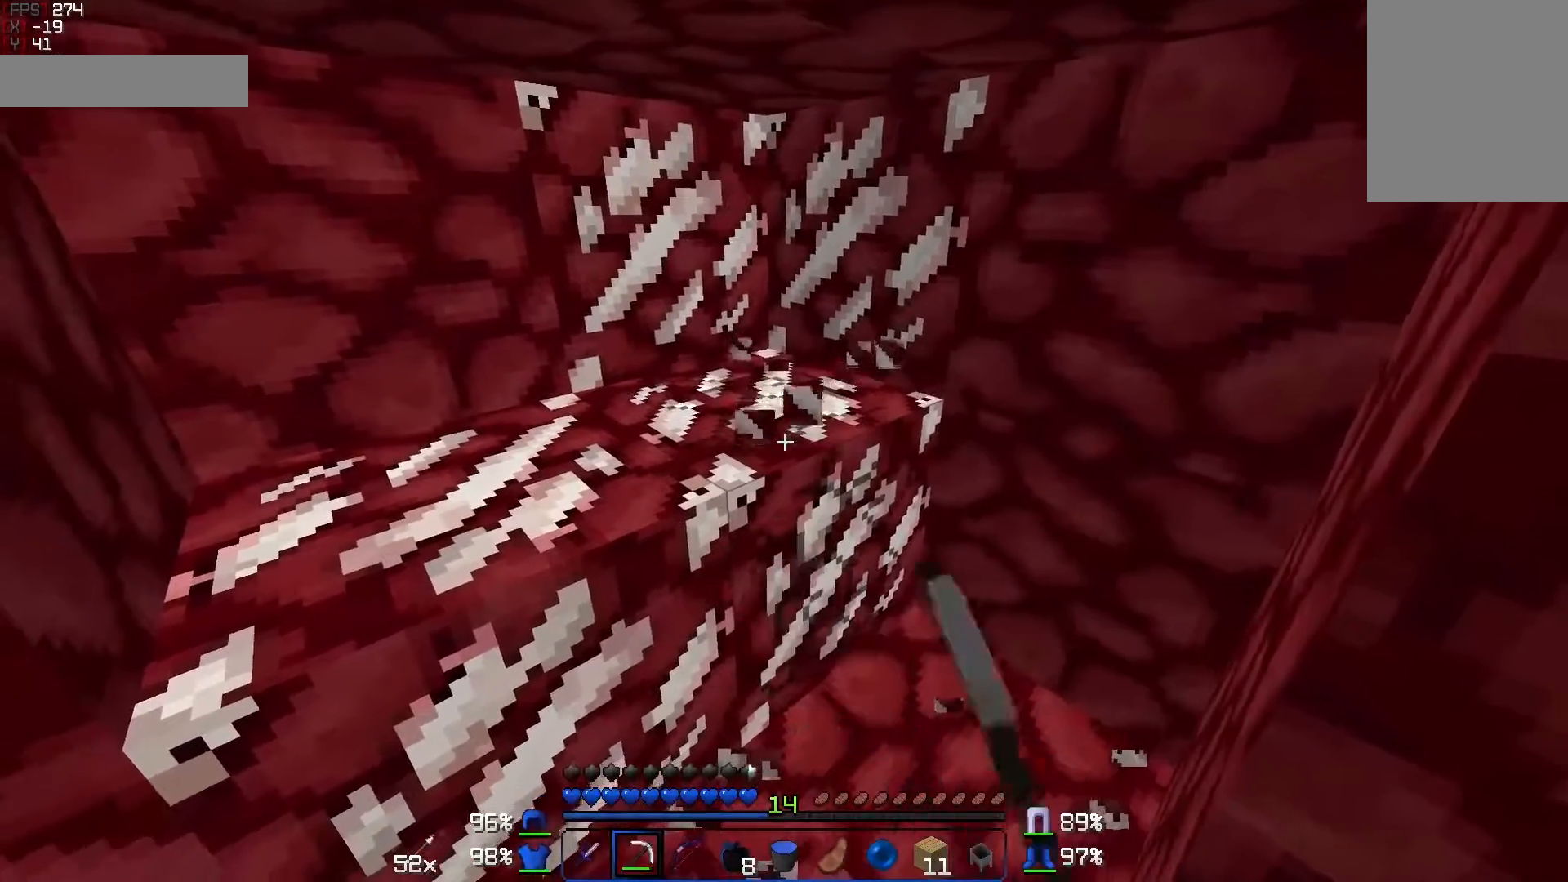
{"keys": [], "mouse": ["left"], "events": []}